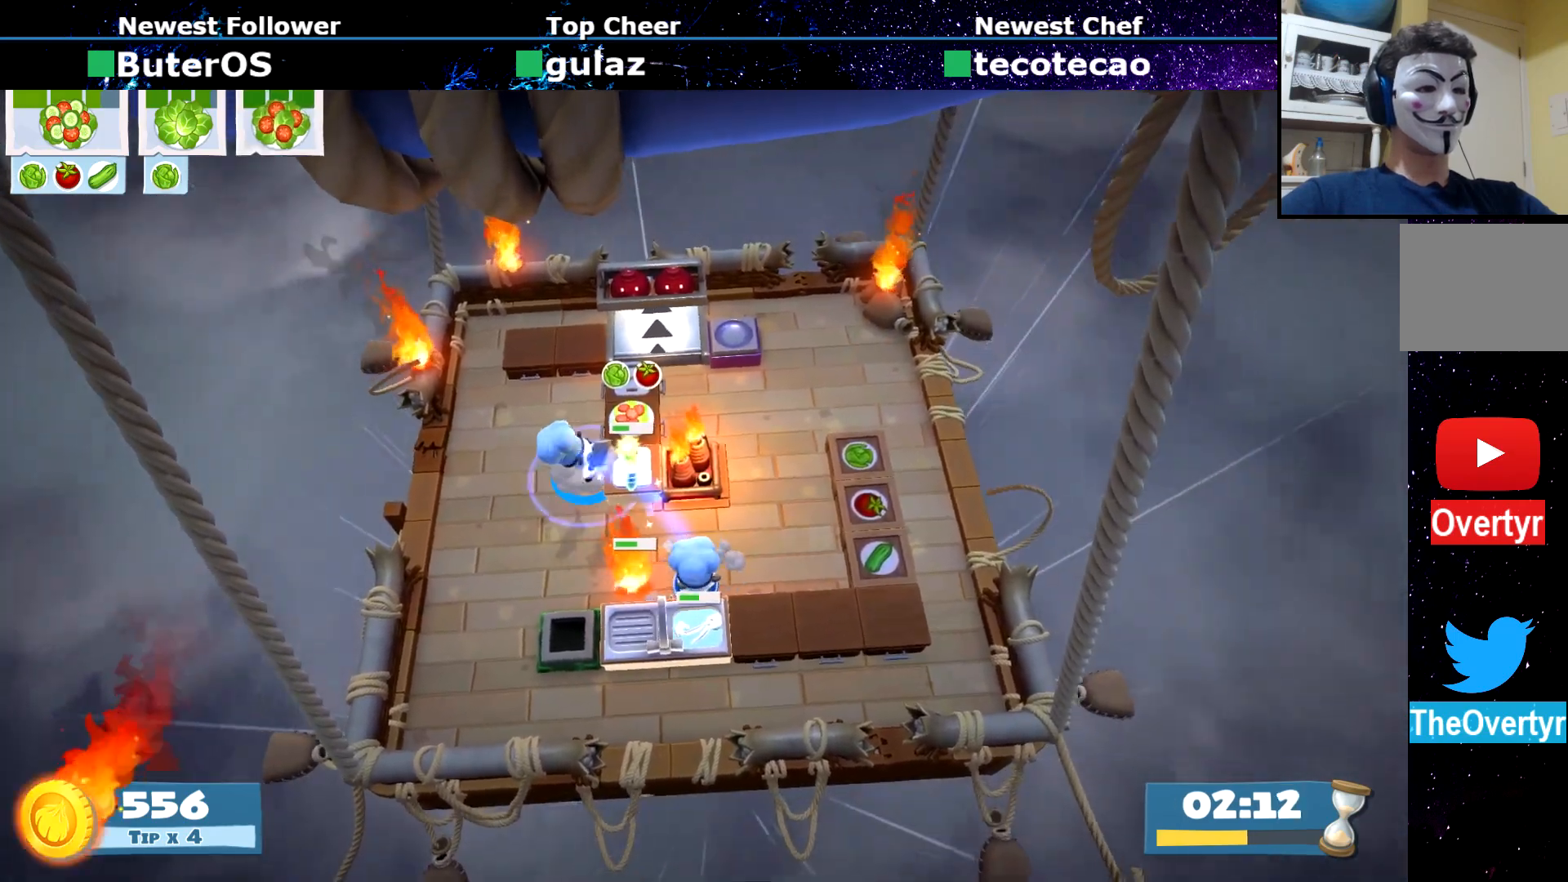
Gameplay with a controller (PlayStation layout); each line is a JSON object with the inputs held at the frame after it. "events" lists button and stick changes between this image and that frame as [ms after this image, input, new state], when the widget could be followed in between. Not read: L3 R3 right_stick.
{"buttons": ["SQUARE"], "left_stick": "center", "events": [[16, "SQUARE", "down"], [117, "SQUARE", "up"], [167, "SQUARE", "down"], [267, "SQUARE", "up"], [350, "SQUARE", "down"], [433, "SQUARE", "up"], [500, "SQUARE", "down"]]}
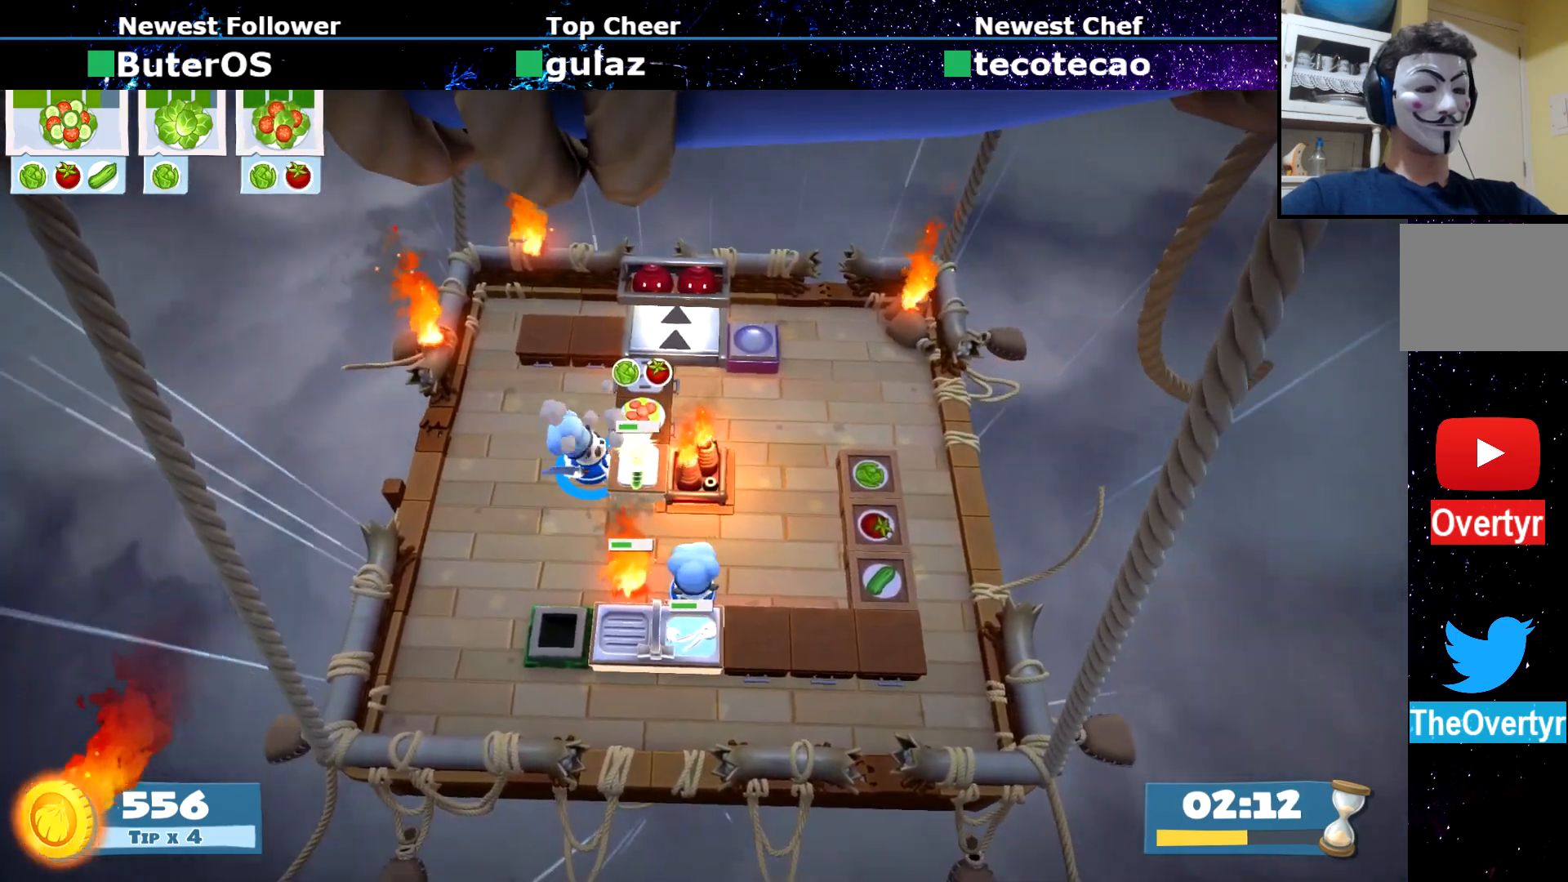
{"buttons": ["SQUARE"], "left_stick": "center", "events": [[84, "SQUARE", "up"], [150, "SQUARE", "down"], [250, "SQUARE", "up"], [334, "SQUARE", "down"], [417, "SQUARE", "up"], [484, "SQUARE", "down"]]}
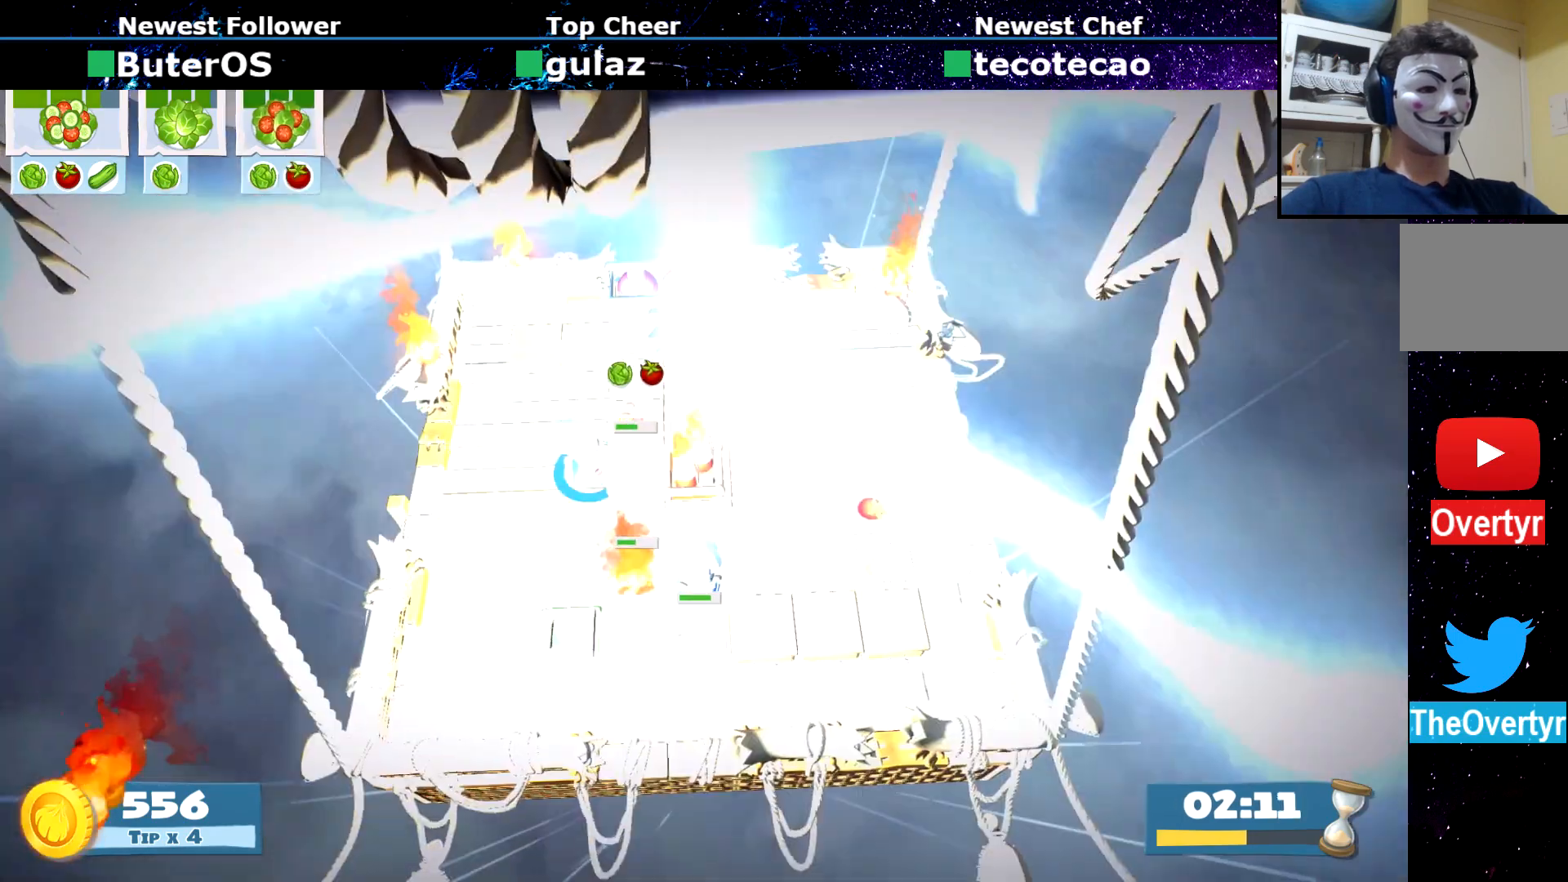
{"buttons": ["SQUARE"], "left_stick": "center", "events": [[83, "SQUARE", "up"], [150, "SQUARE", "down"], [250, "SQUARE", "up"], [333, "SQUARE", "down"], [417, "SQUARE", "up"], [484, "SQUARE", "down"]]}
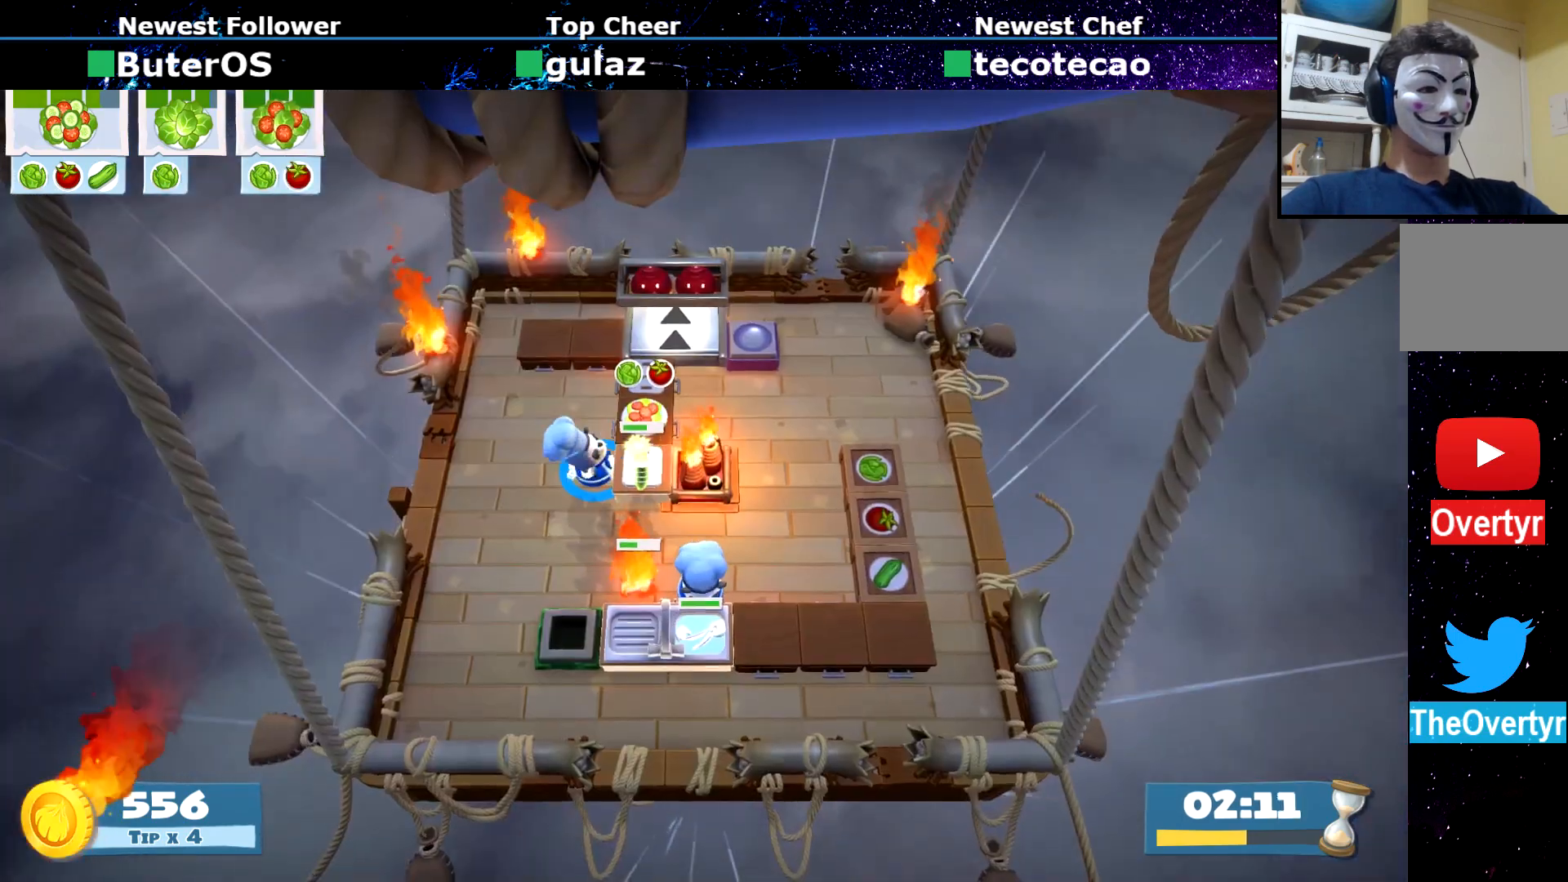
{"buttons": ["SQUARE"], "left_stick": "center", "events": [[84, "SQUARE", "up"], [134, "SQUARE", "down"], [234, "SQUARE", "up"], [301, "SQUARE", "down"], [401, "SQUARE", "up"], [451, "SQUARE", "down"]]}
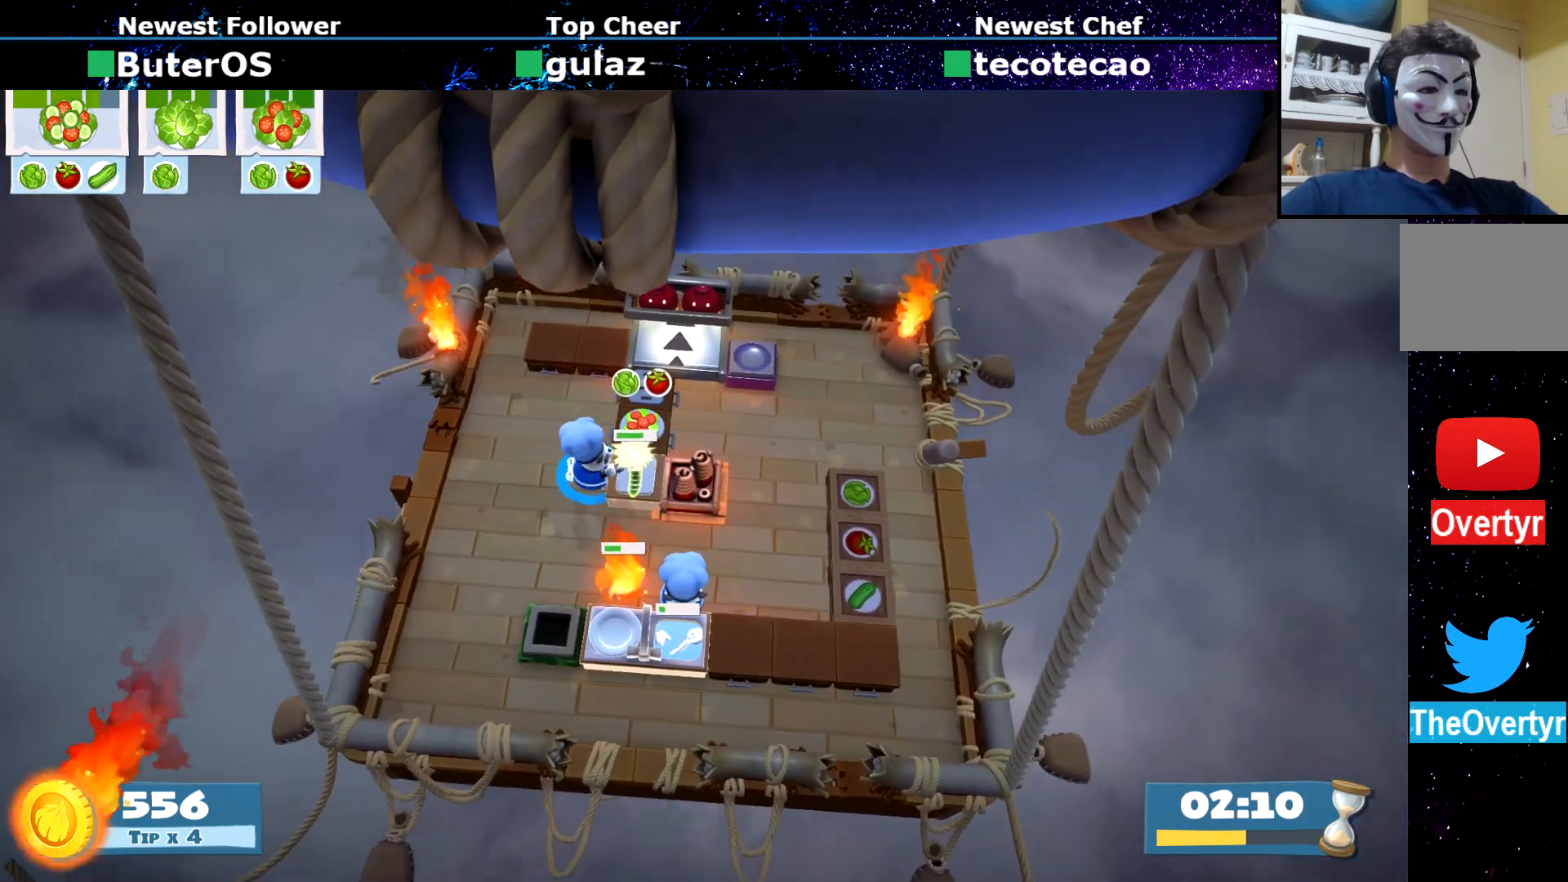
{"buttons": ["SQUARE"], "left_stick": "center", "events": [[66, "SQUARE", "up"], [133, "SQUARE", "down"], [233, "SQUARE", "up"], [300, "SQUARE", "down"], [383, "SQUARE", "up"], [433, "SQUARE", "down"]]}
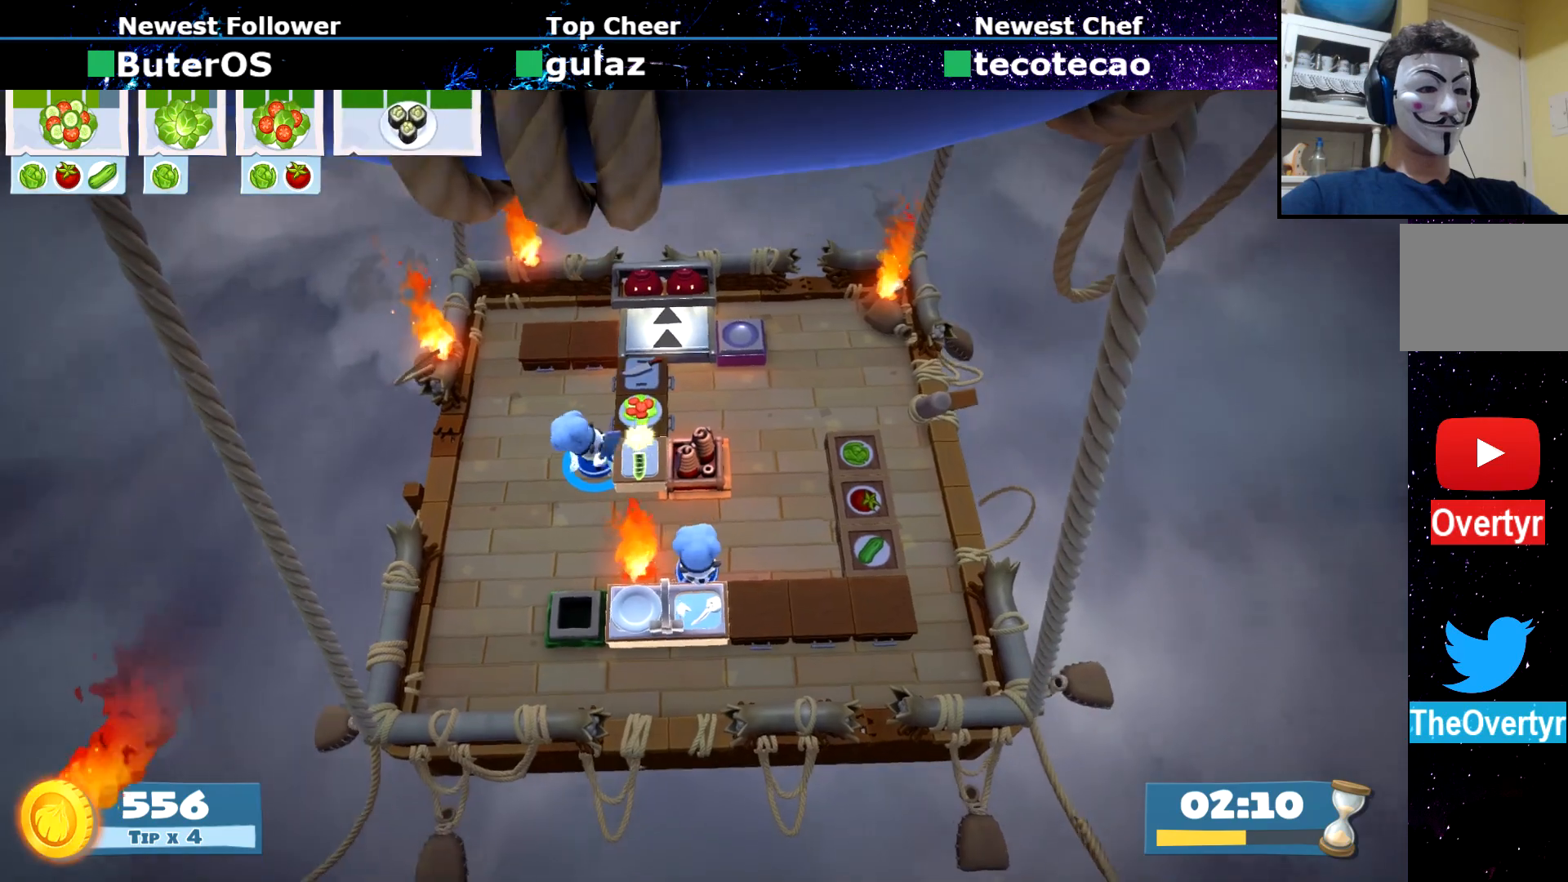
{"buttons": [], "left_stick": "center", "events": [[34, "SQUARE", "up"], [117, "SQUARE", "down"], [200, "SQUARE", "up"]]}
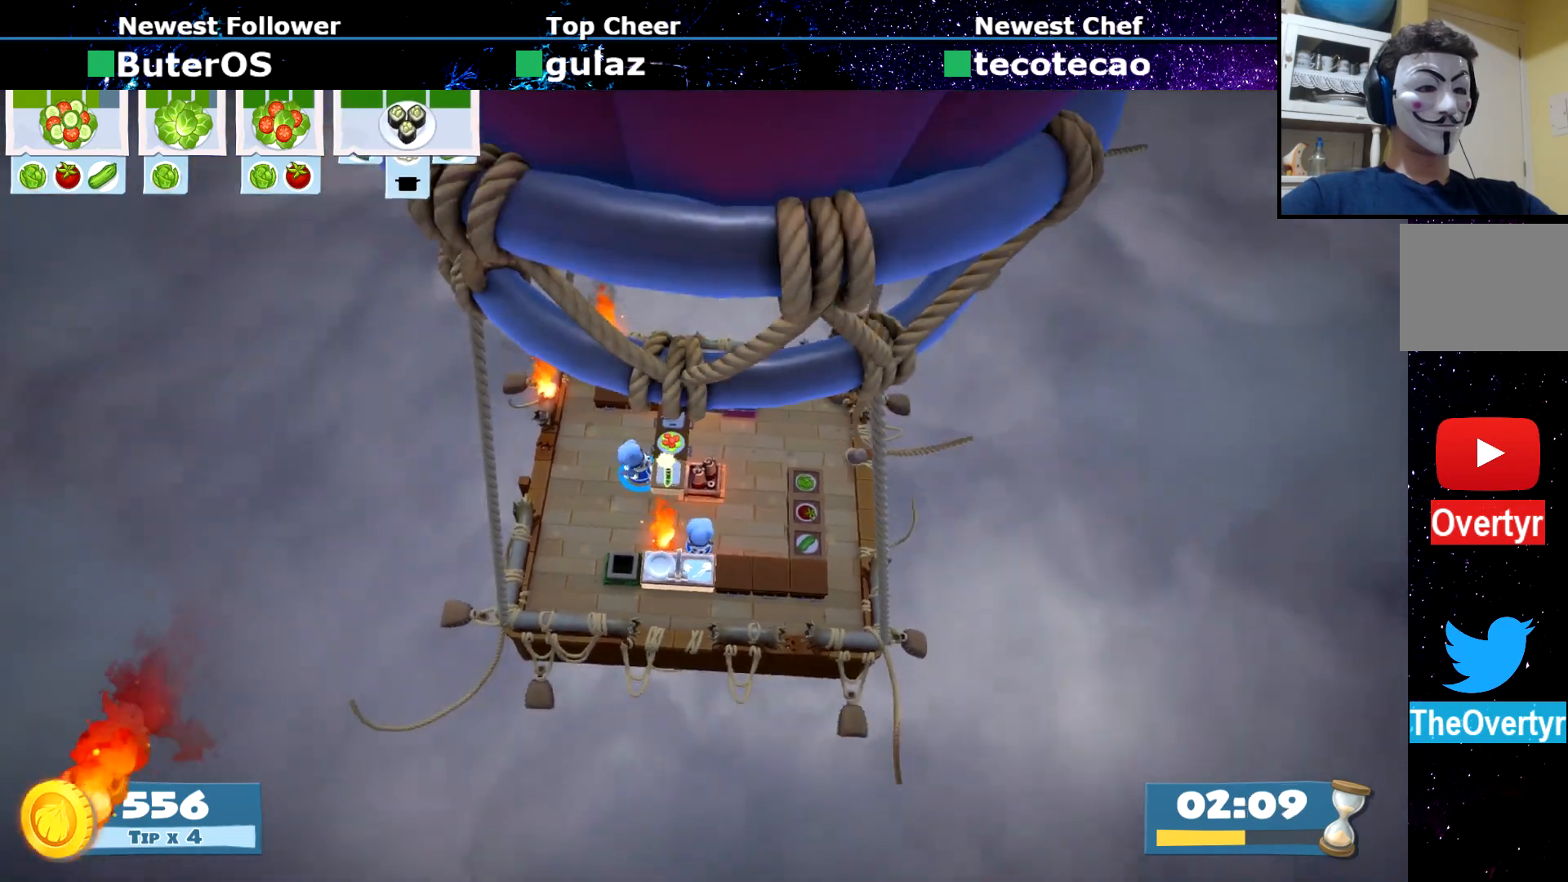
{"buttons": [], "left_stick": "center", "events": [[83, "SQUARE", "down"], [167, "SQUARE", "up"], [217, "SQUARE", "down"], [333, "SQUARE", "up"], [400, "SQUARE", "down"], [484, "SQUARE", "up"]]}
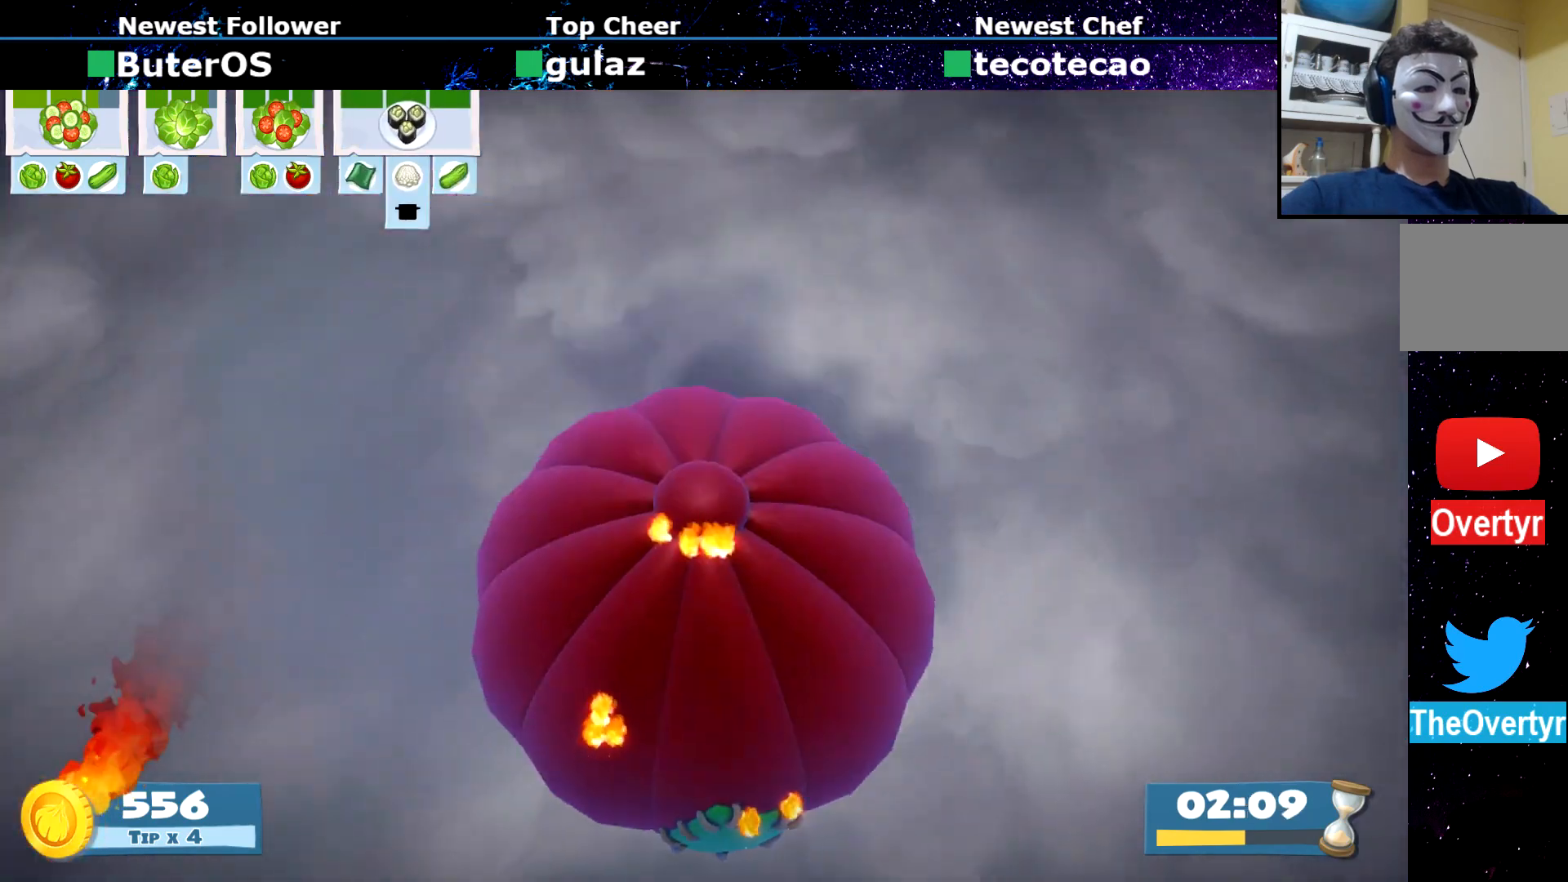
{"buttons": ["SQUARE"], "left_stick": "center"}
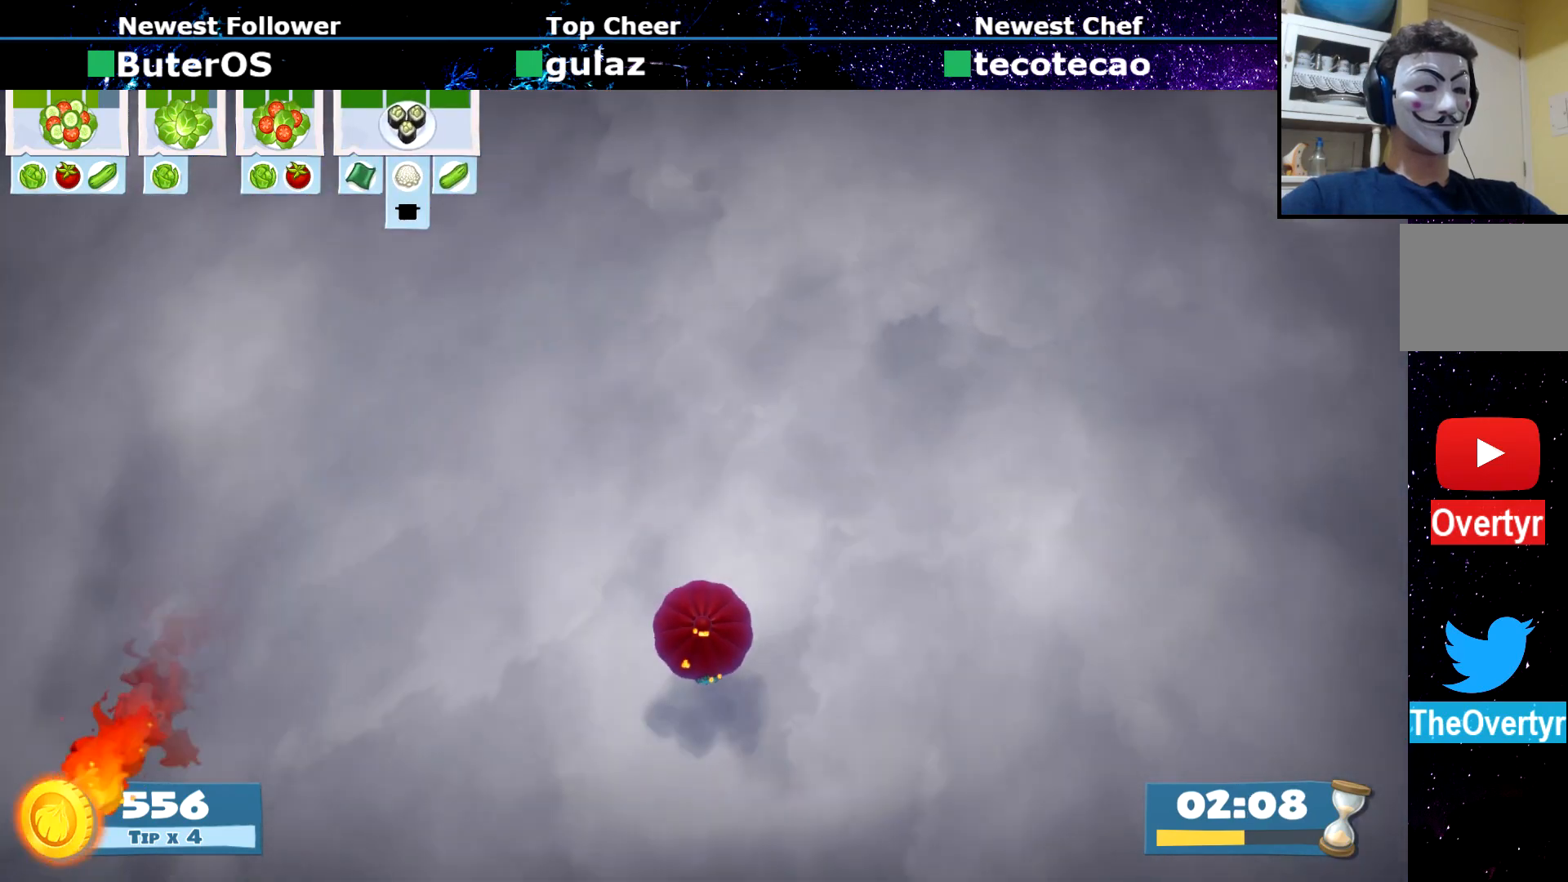
{"buttons": ["SQUARE"], "left_stick": "center"}
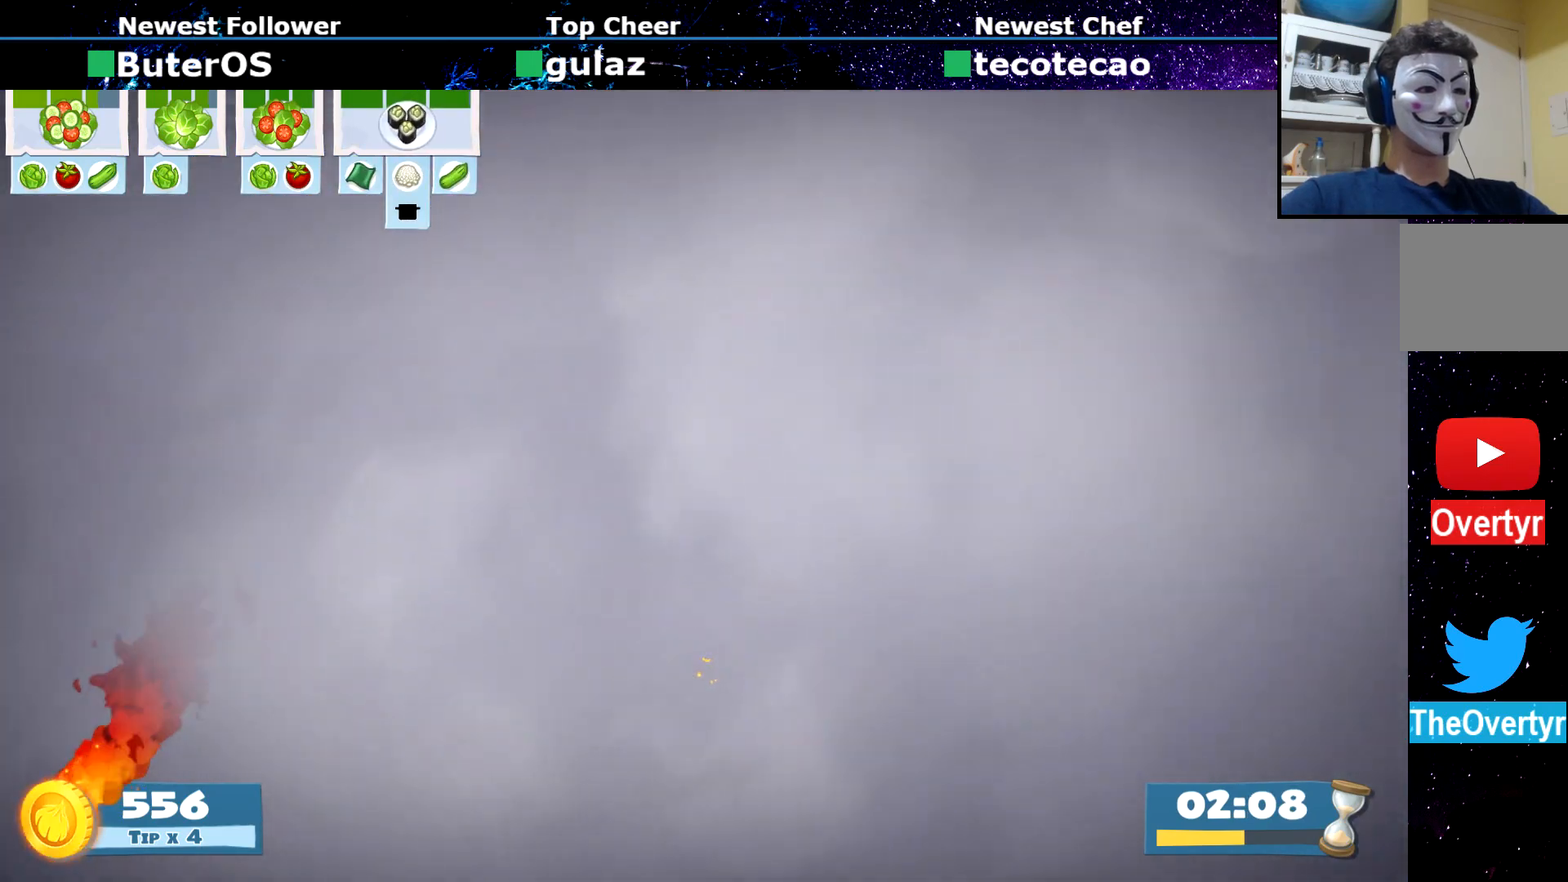
{"buttons": [], "left_stick": "center", "events": [[17, "SQUARE", "up"], [84, "SQUARE", "down"], [184, "SQUARE", "up"], [217, "SQUARE", "down"], [401, "SQUARE", "up"]]}
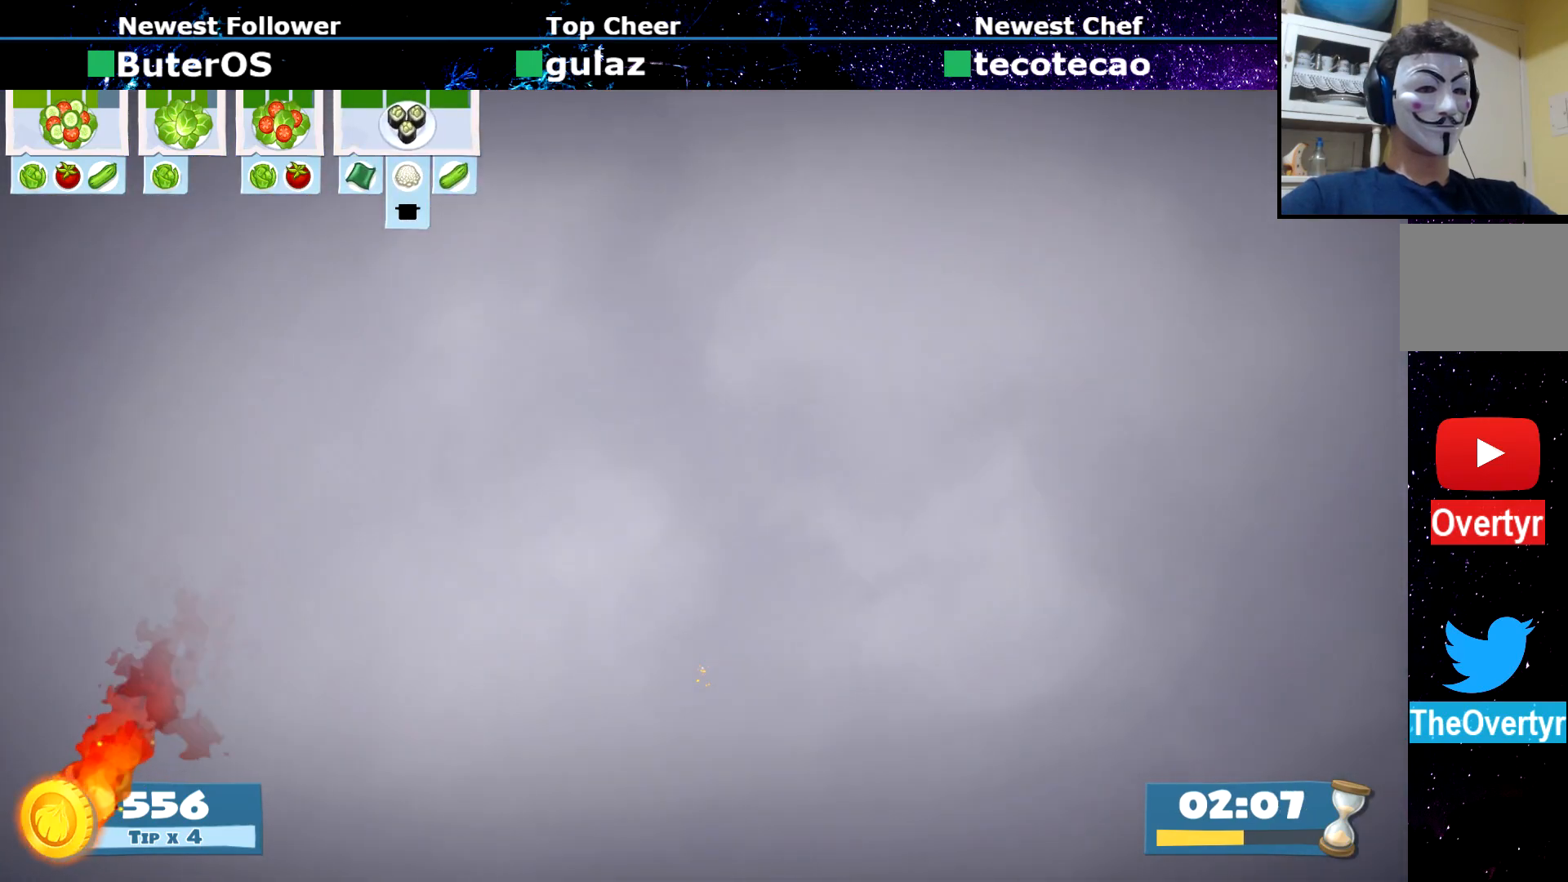
{"buttons": [], "left_stick": "center"}
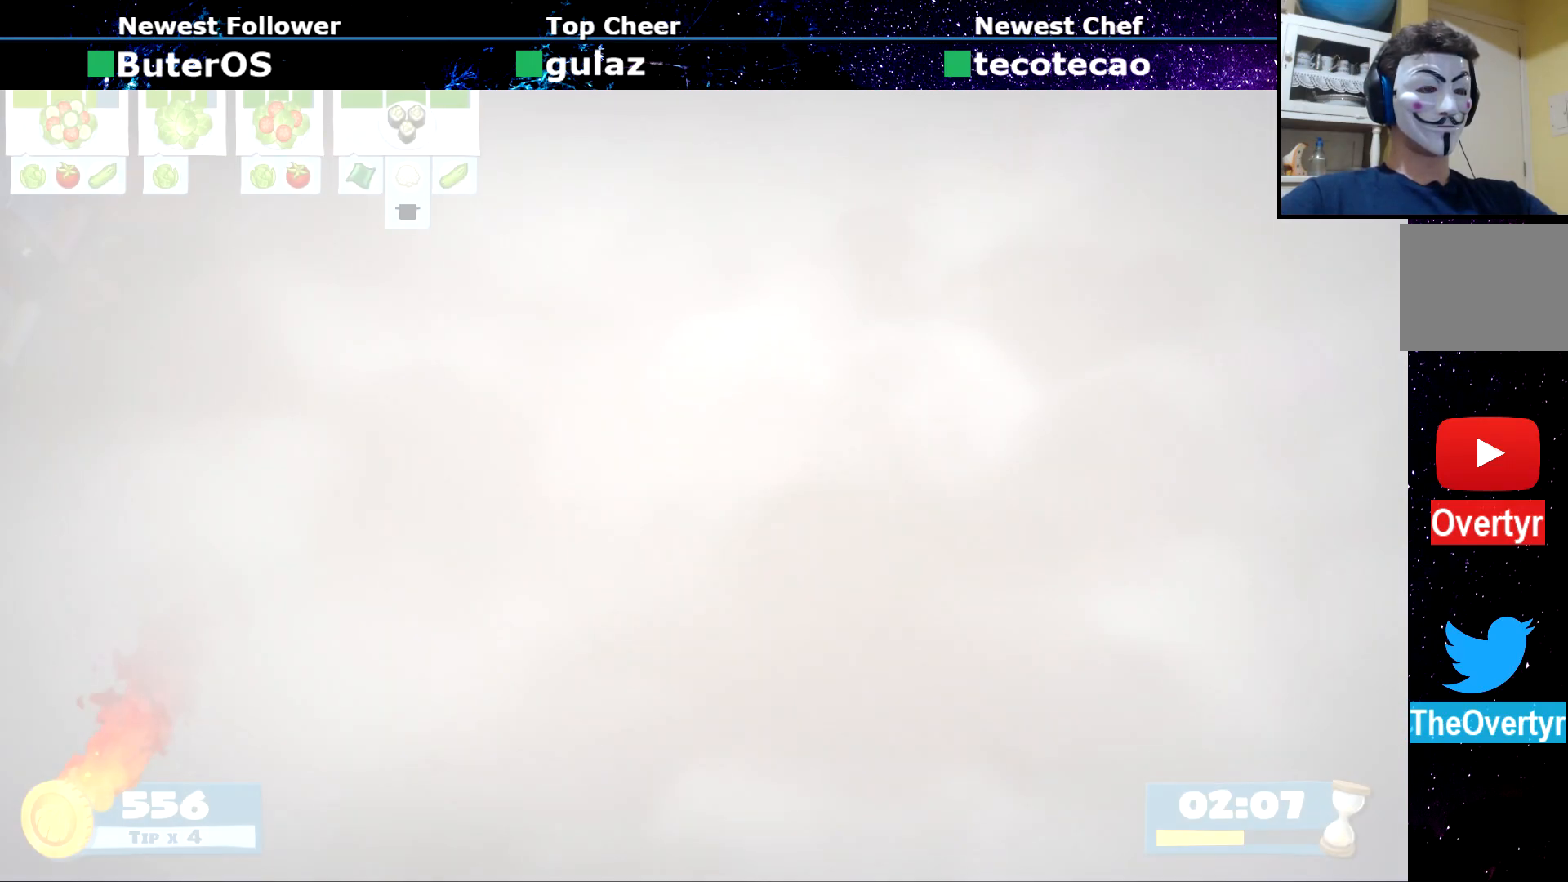
{"buttons": ["SQUARE"], "left_stick": "center"}
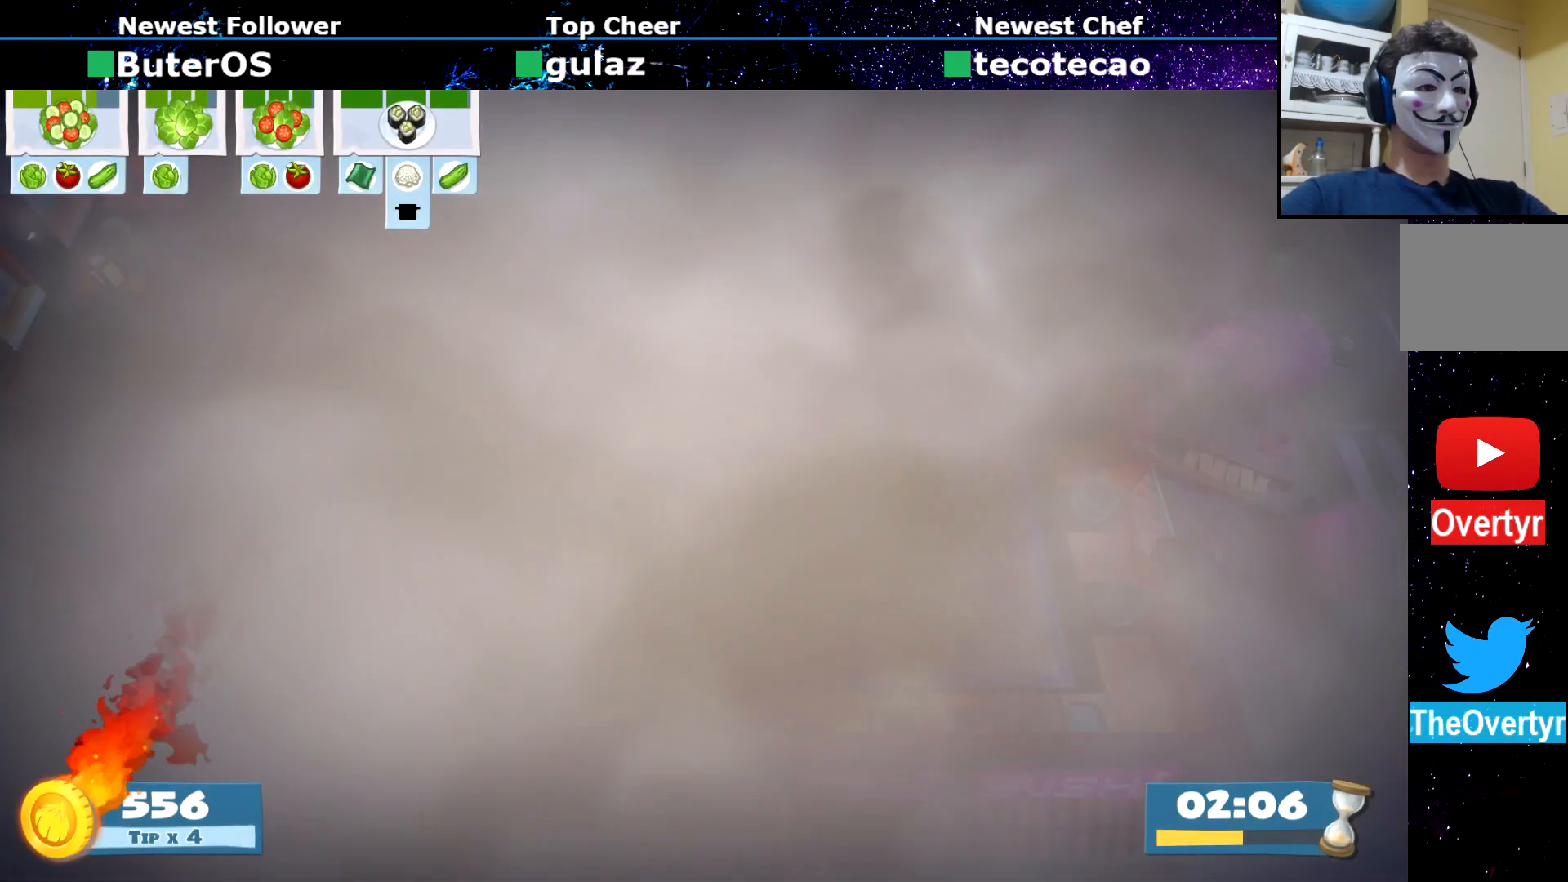
{"buttons": [], "left_stick": "center", "events": [[16, "SQUARE", "up"], [83, "SQUARE", "down"], [167, "SQUARE", "up"], [250, "SQUARE", "down"], [333, "SQUARE", "up"], [433, "R1", "down"], [467, "R1", "up"]]}
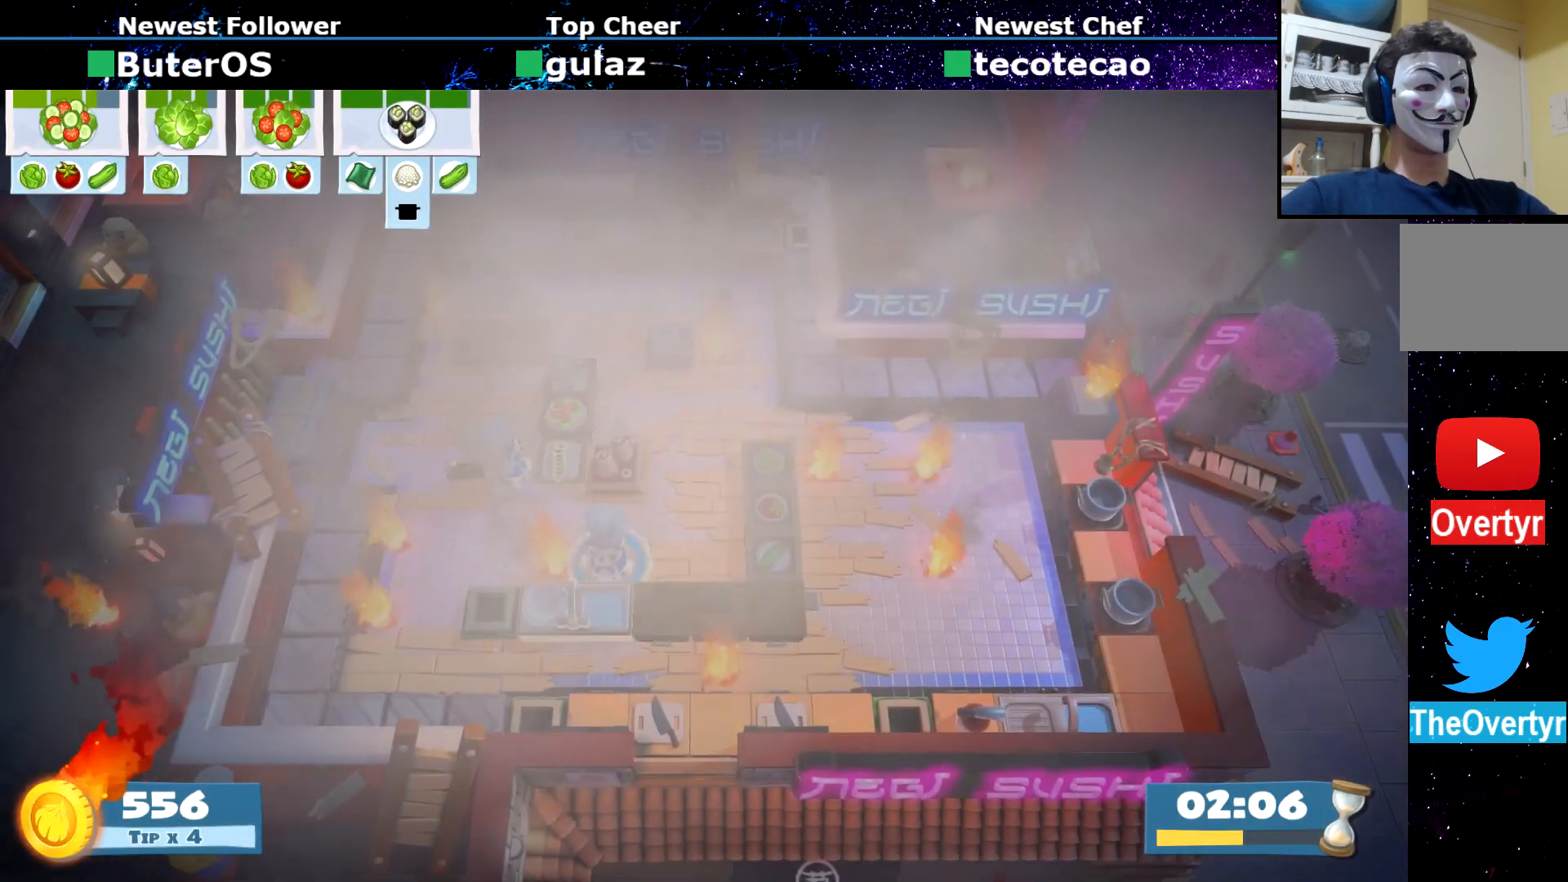
{"buttons": [], "left_stick": "center", "events": [[34, "SQUARE", "down"], [117, "SQUARE", "up"], [184, "SQUARE", "down"], [284, "SQUARE", "up"], [351, "SQUARE", "down"], [434, "SQUARE", "up"]]}
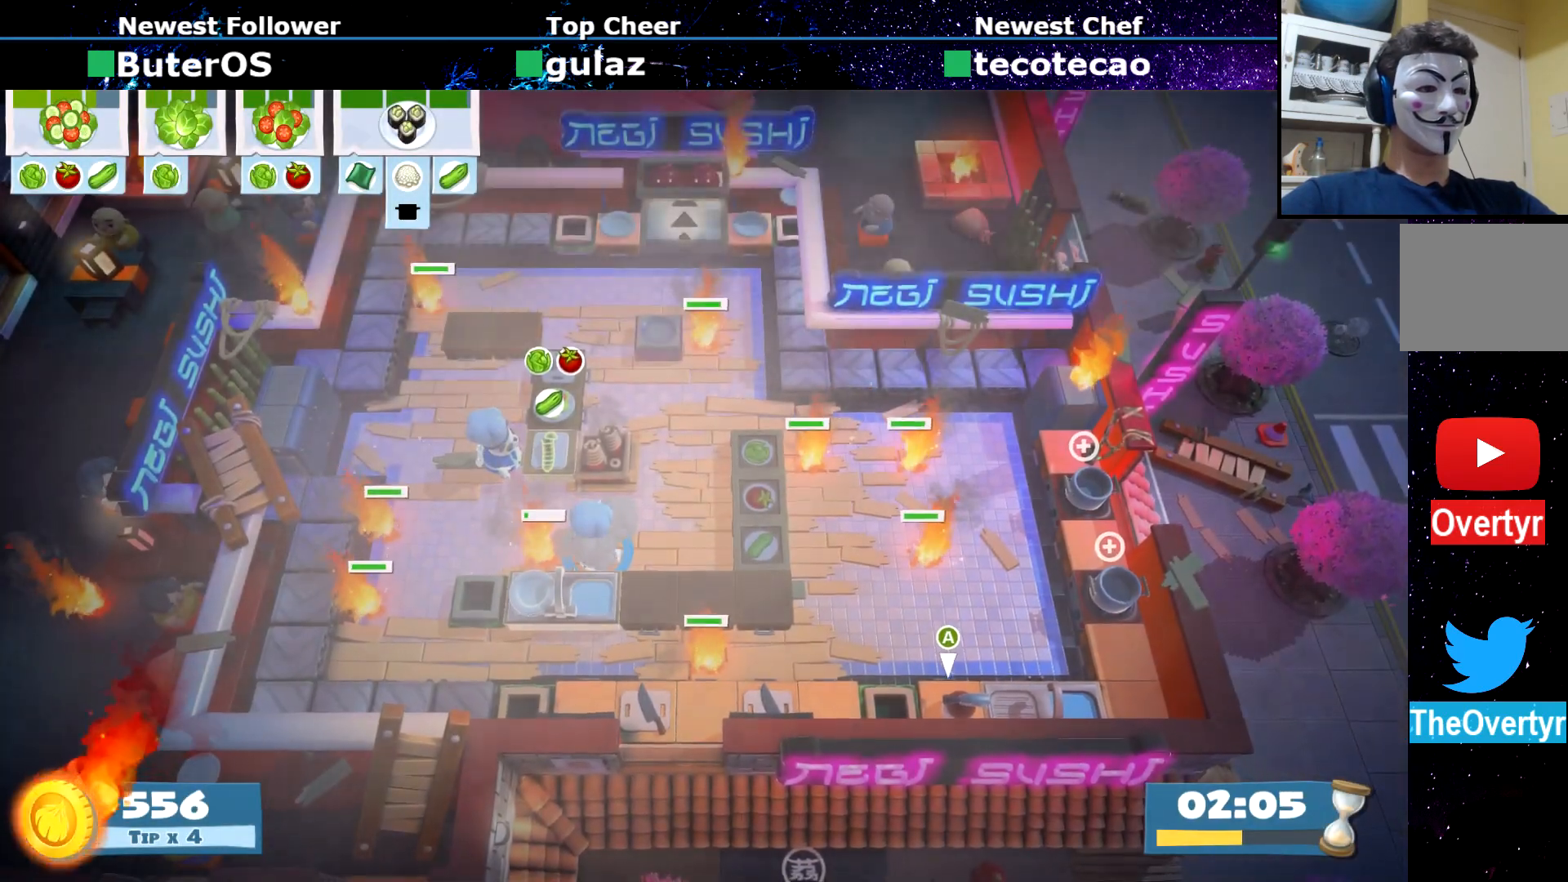
{"buttons": [], "left_stick": "center"}
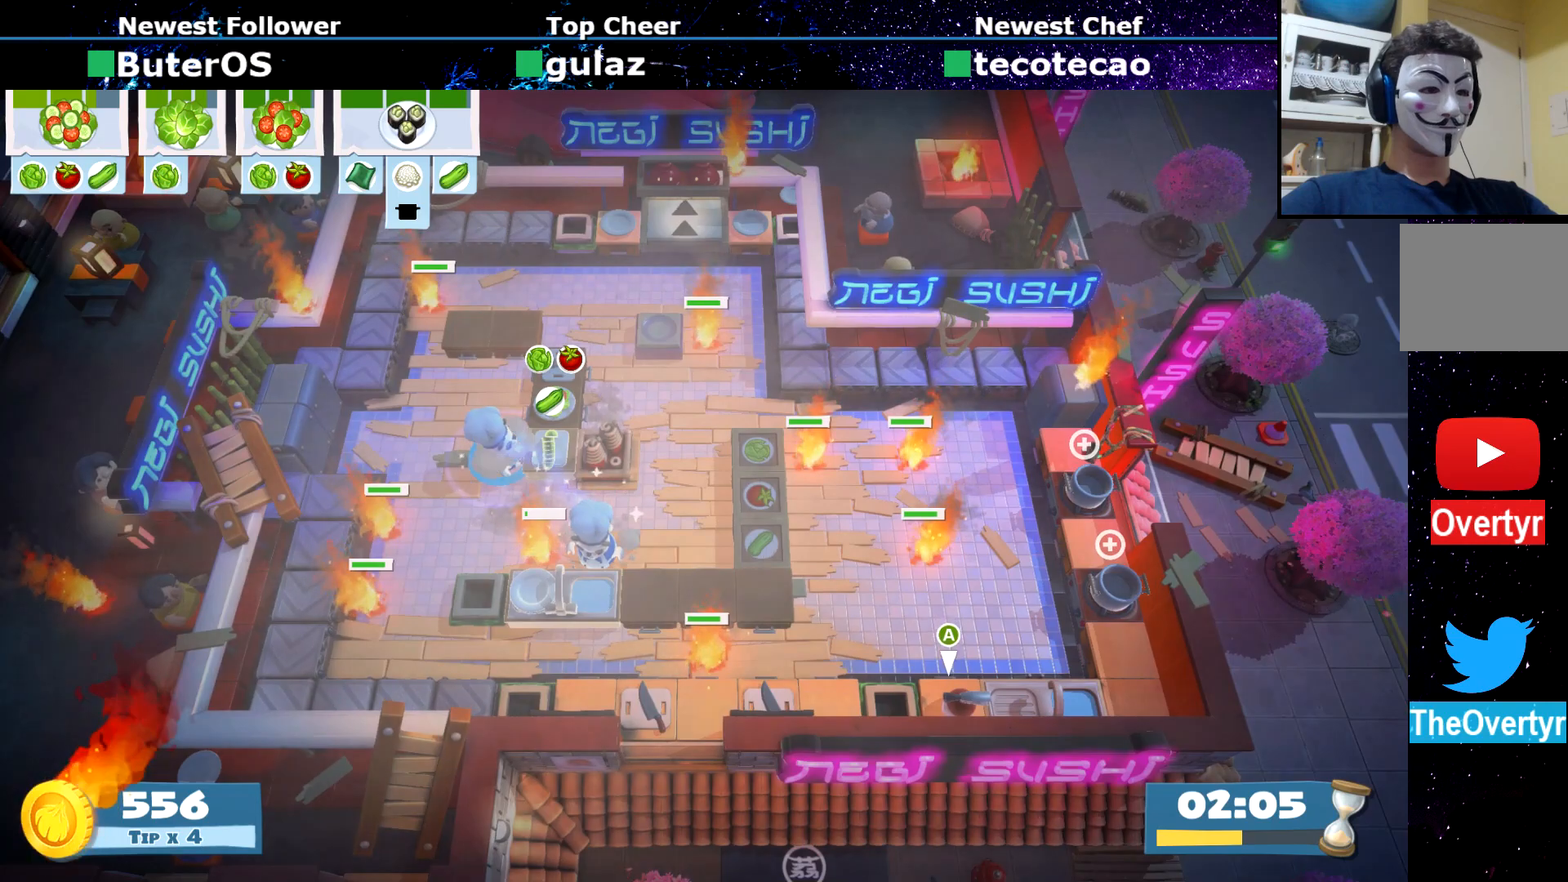
{"buttons": [], "left_stick": "right", "events": [[117, "CROSS", "down"], [184, "left_stick", "up"], [200, "CROSS", "up"], [301, "left_stick", "up-right"], [401, "CROSS", "down"], [417, "left_stick", "right"], [467, "CROSS", "up"]]}
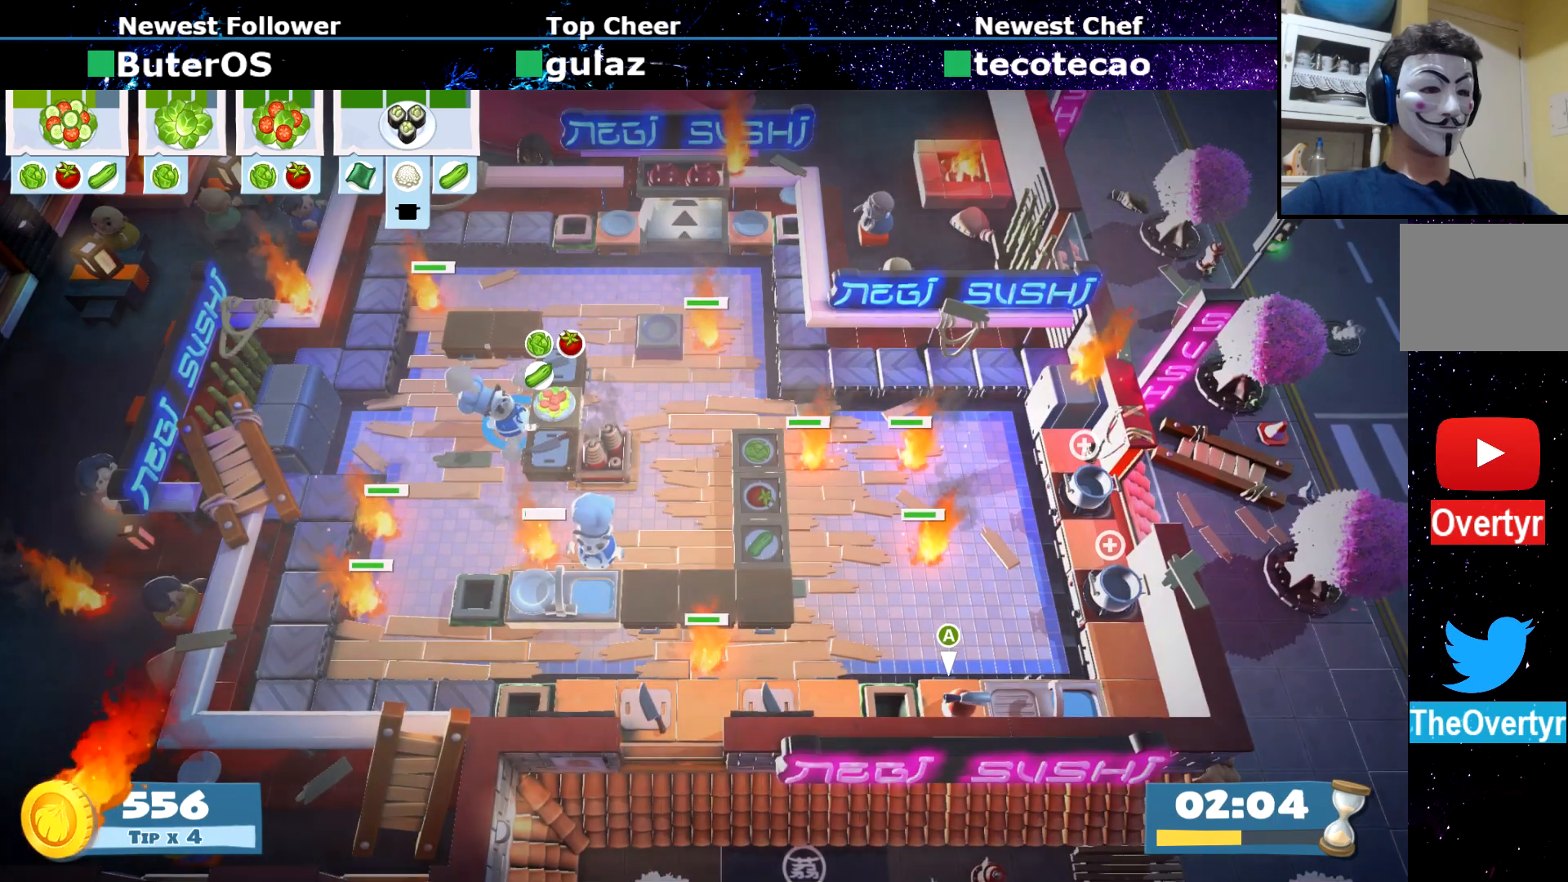
{"buttons": [], "left_stick": "down-right", "events": [[200, "CROSS", "down"], [250, "left_stick", "down-right"], [267, "CROSS", "up"], [400, "CIRCLE", "down"], [500, "CIRCLE", "up"]]}
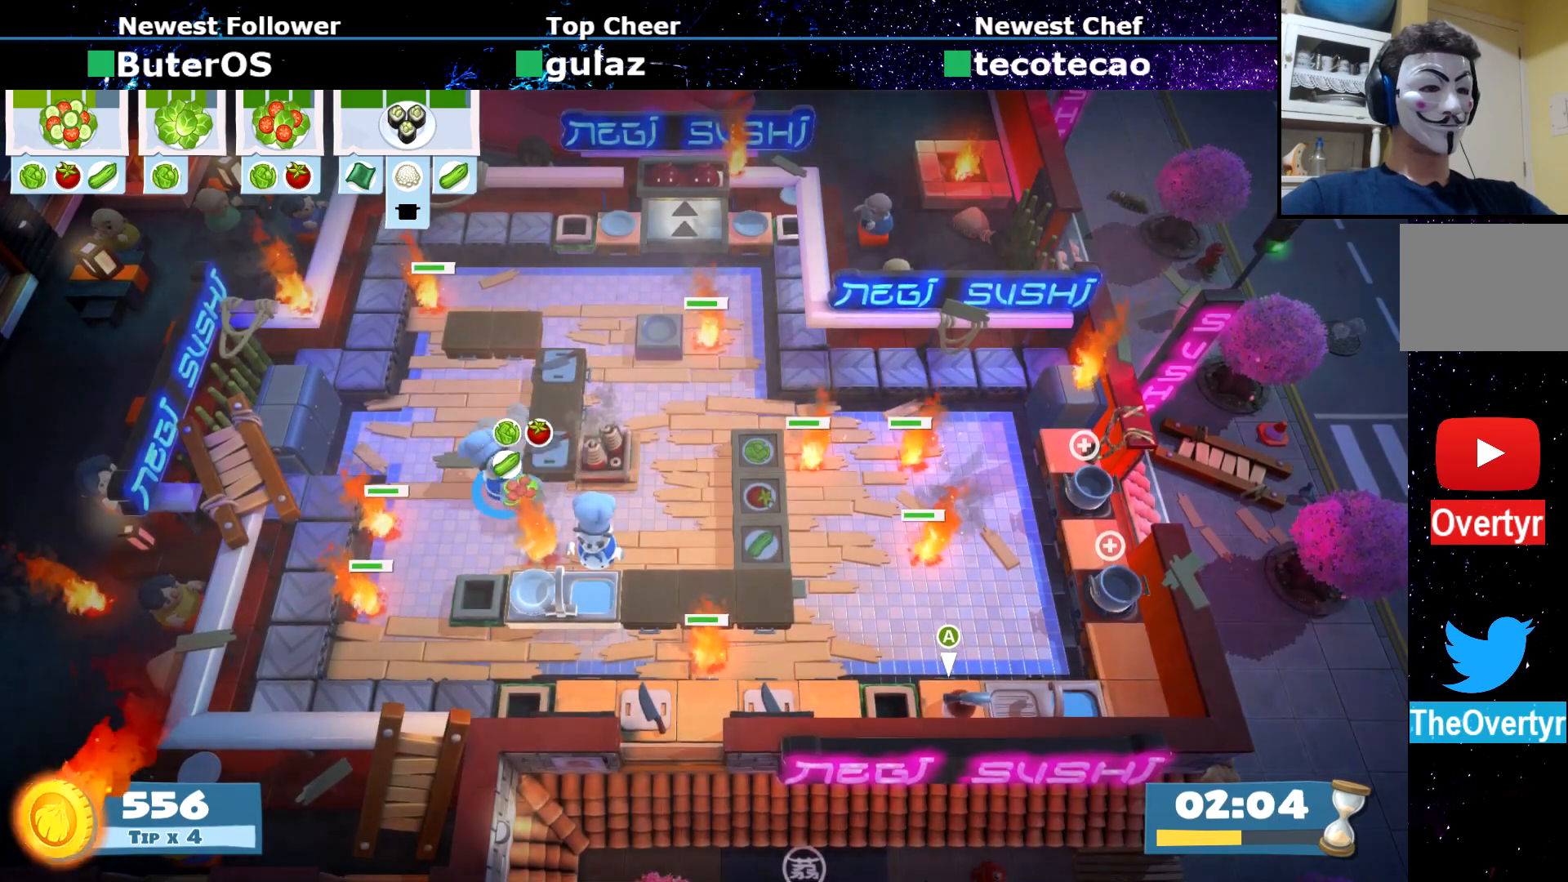
{"buttons": [], "left_stick": "up-left", "events": [[34, "left_stick", "right"], [367, "CIRCLE", "down"], [401, "left_stick", "up"], [451, "CIRCLE", "up"], [467, "left_stick", "up-left"]]}
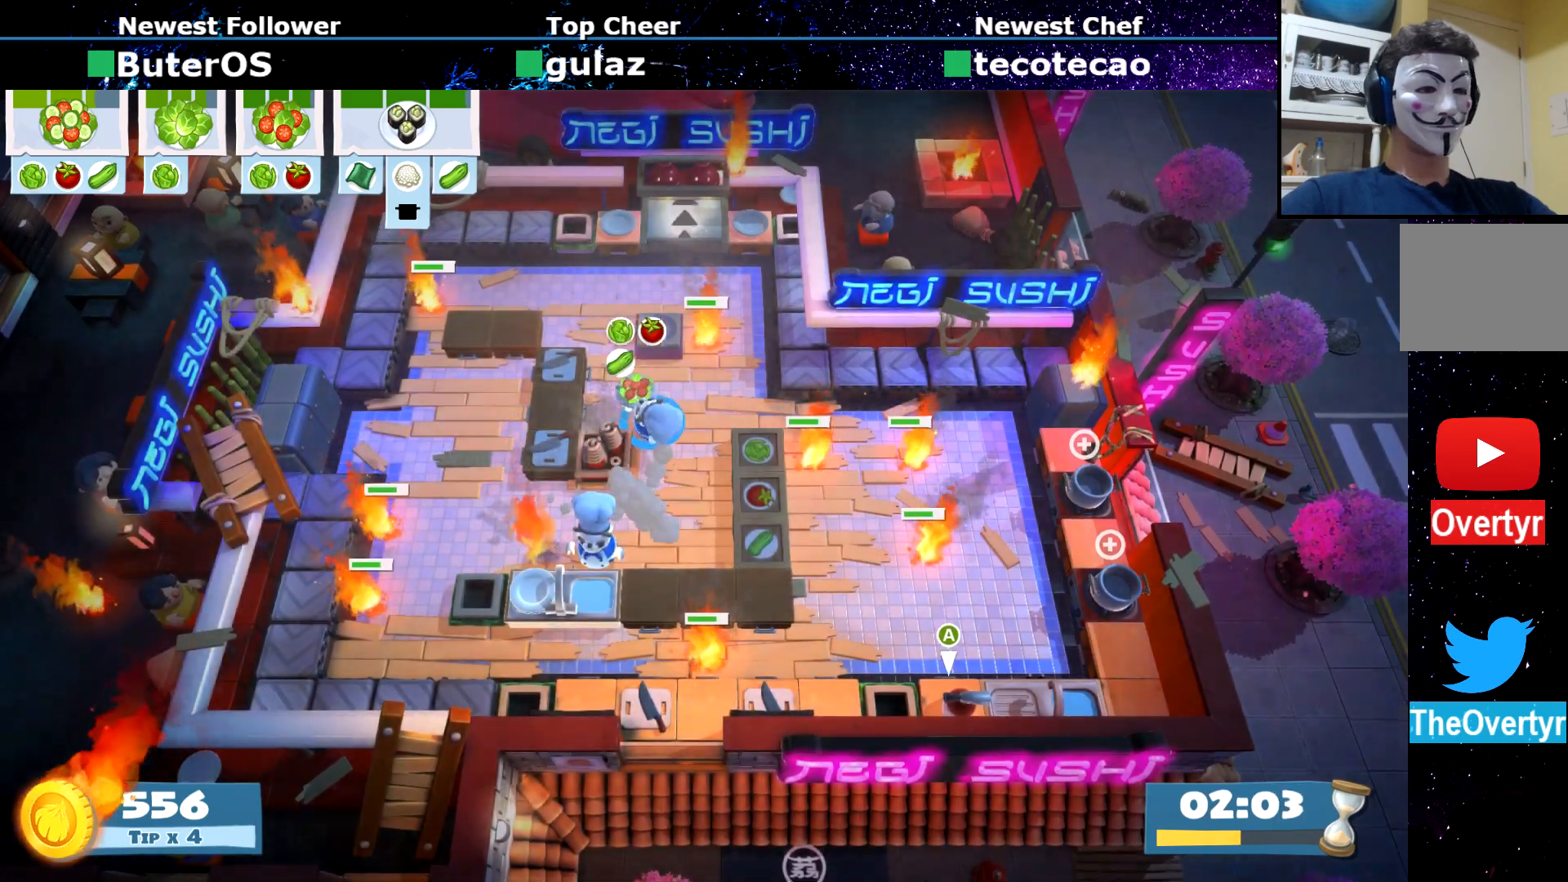
{"buttons": [], "left_stick": "up-right", "events": [[300, "CIRCLE", "down"], [334, "left_stick", "up-right"], [384, "CIRCLE", "up"]]}
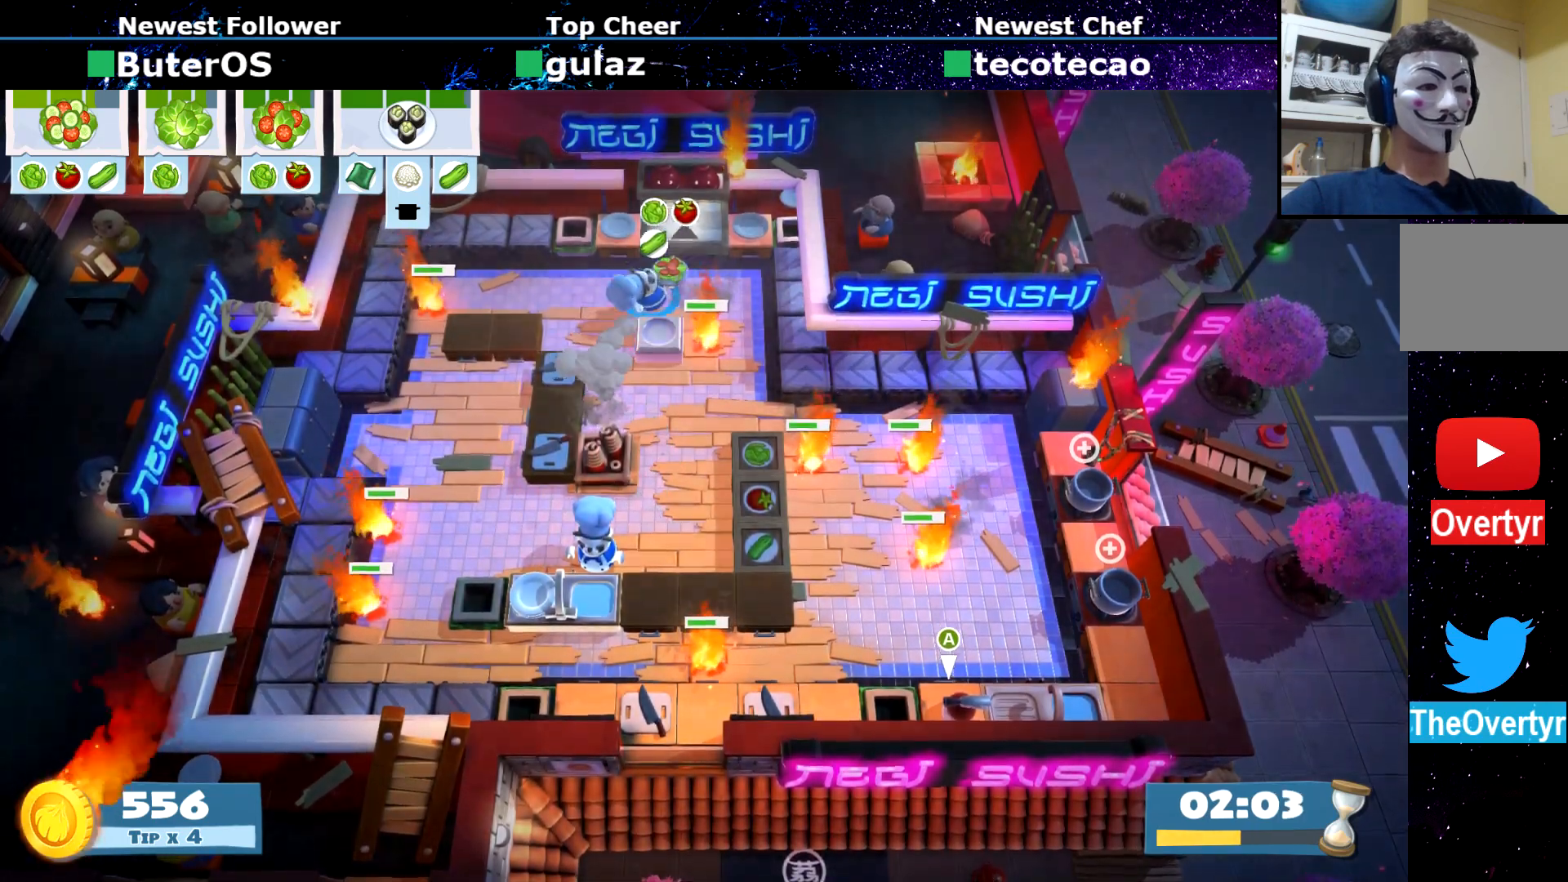
{"buttons": [], "left_stick": "down-left", "events": [[116, "left_stick", "up"], [216, "CROSS", "down"], [300, "CROSS", "up"], [367, "left_stick", "left"], [417, "left_stick", "down-left"]]}
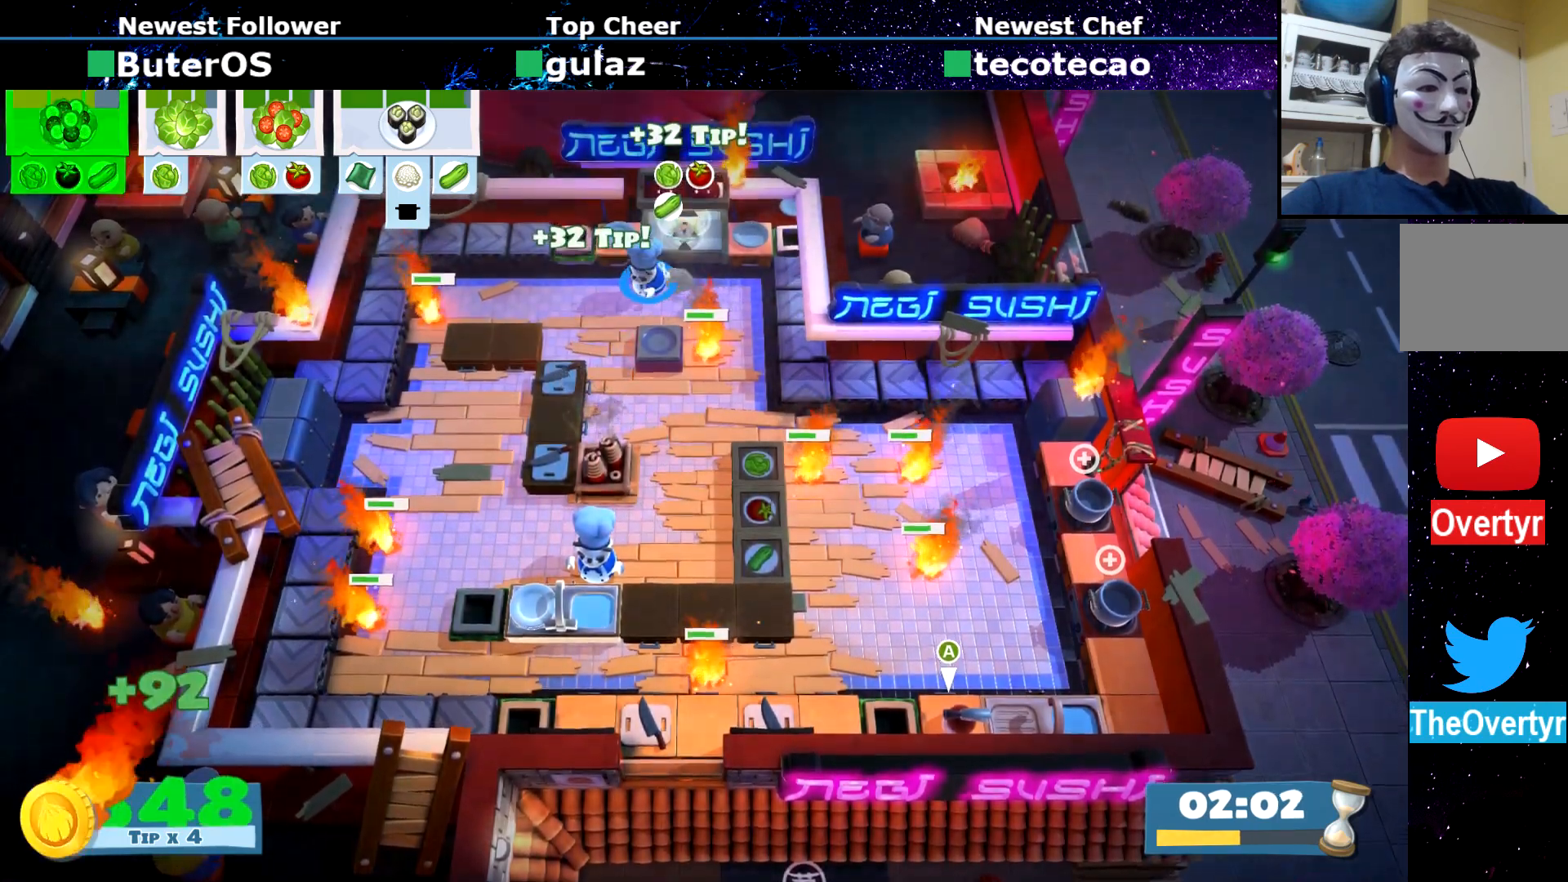
{"buttons": [], "left_stick": "down-right", "events": [[284, "left_stick", "left"], [400, "left_stick", "down-right"]]}
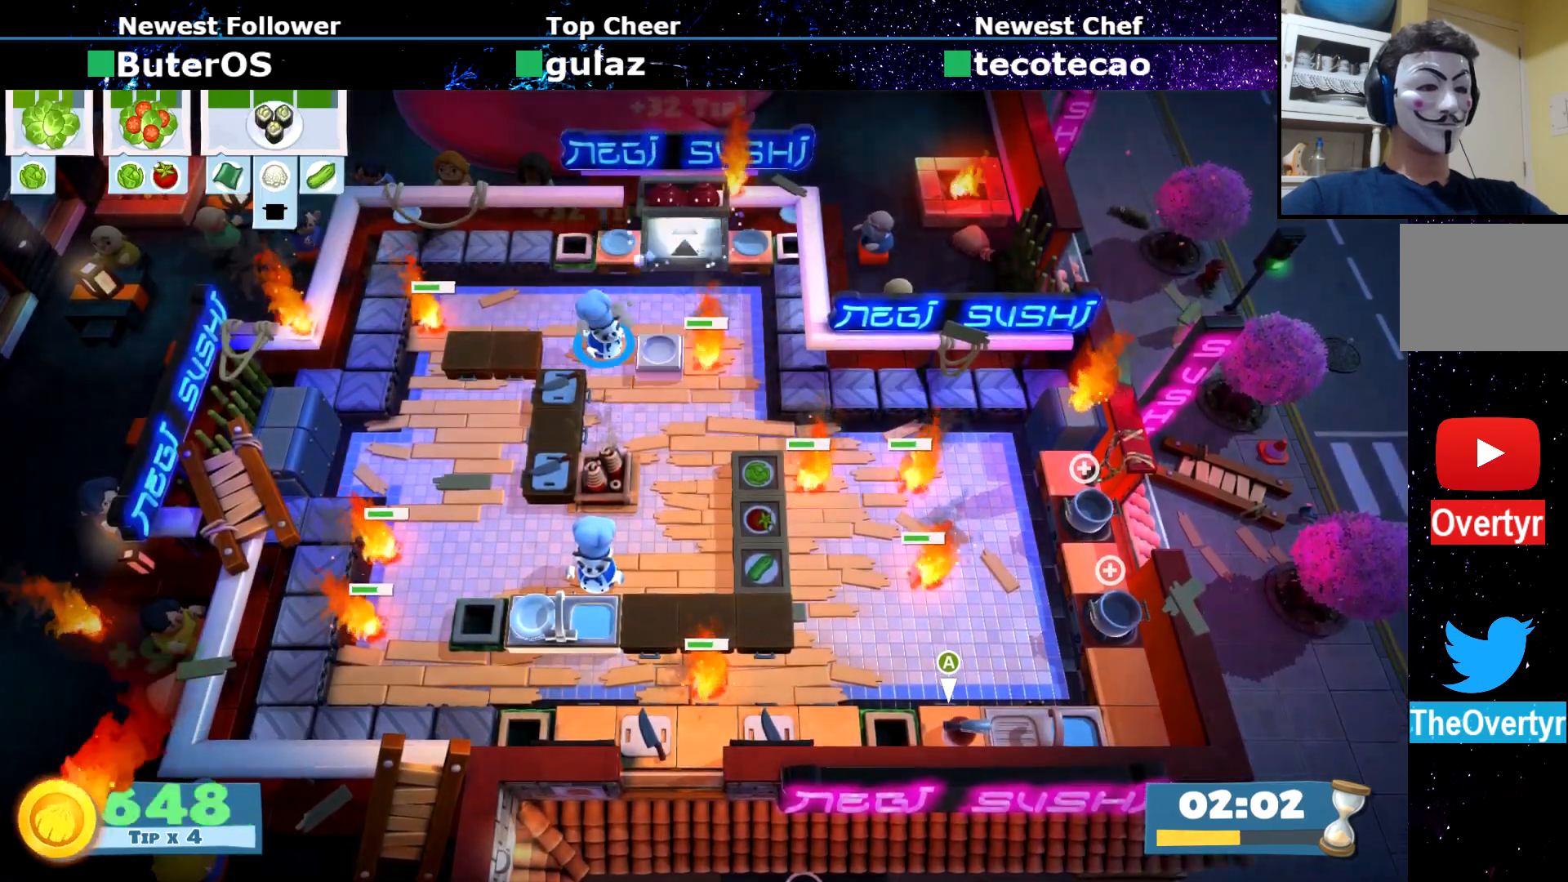
{"buttons": ["CIRCLE"], "left_stick": "down-right", "events": [[16, "CIRCLE", "down"], [116, "CIRCLE", "up"], [450, "CIRCLE", "down"]]}
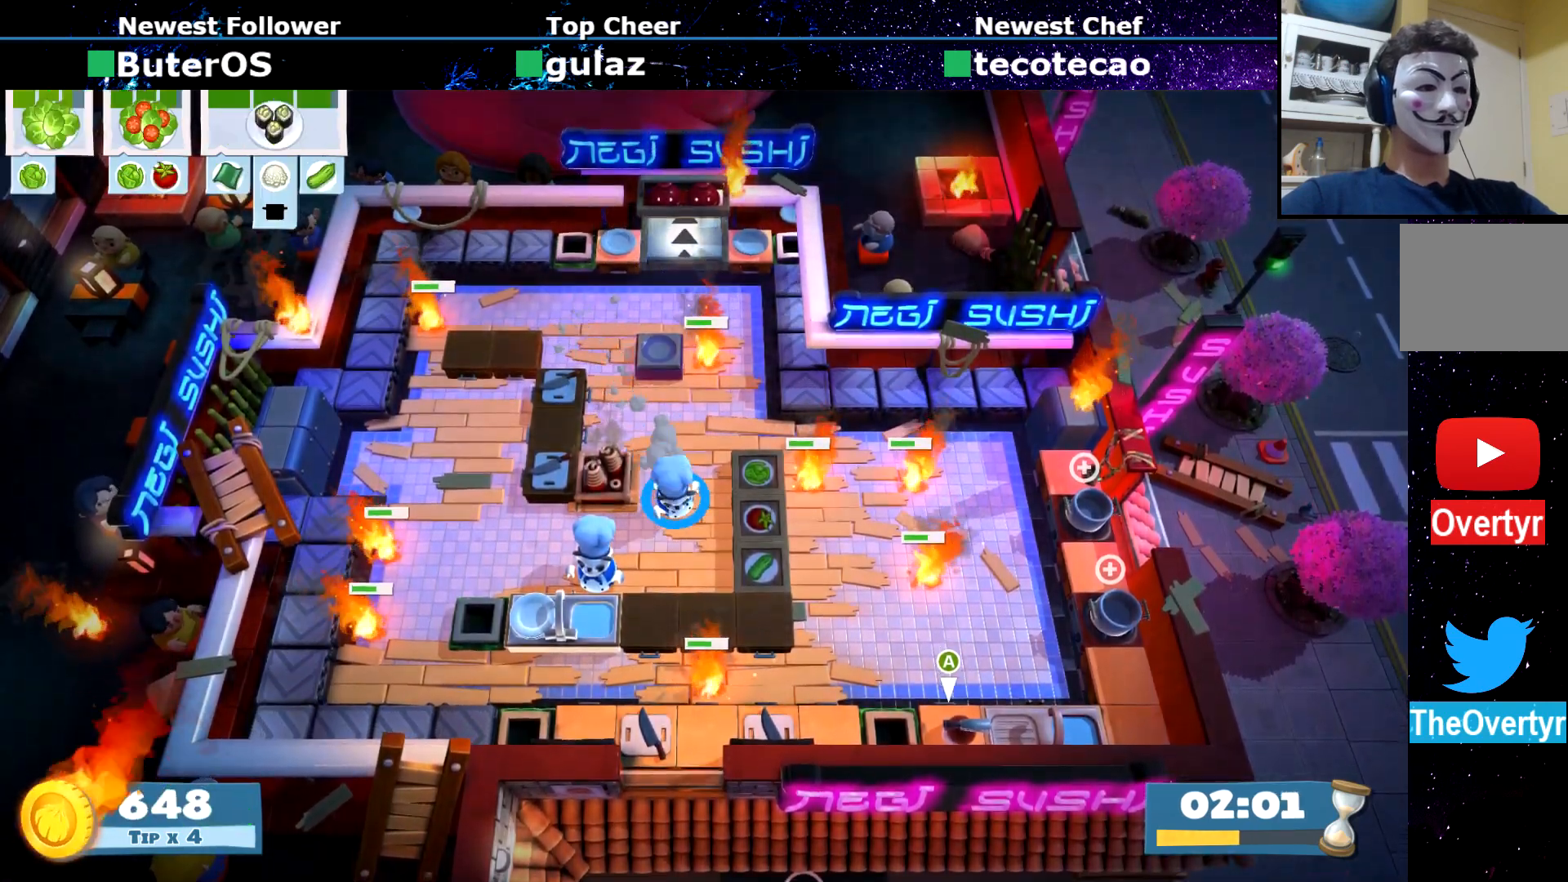
{"buttons": ["CIRCLE"], "left_stick": "up", "events": [[50, "CIRCLE", "up"], [267, "CROSS", "down"], [267, "left_stick", "up-right"], [334, "CROSS", "up"], [367, "left_stick", "up"], [467, "CIRCLE", "down"]]}
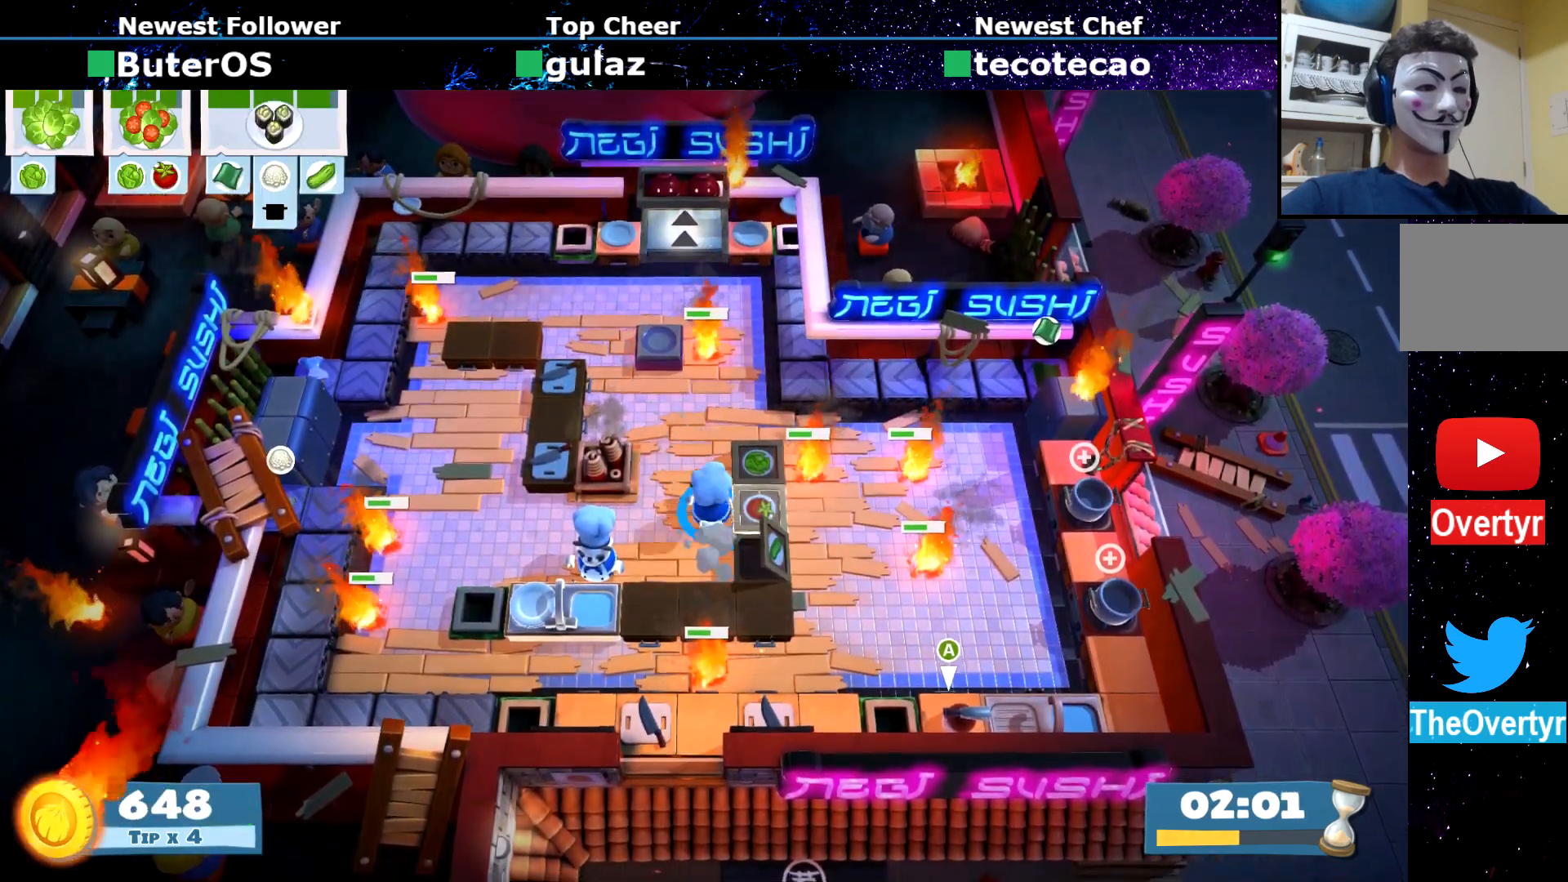
{"buttons": [], "left_stick": "left", "events": [[33, "CIRCLE", "up"], [133, "left_stick", "up-left"], [300, "left_stick", "left"]]}
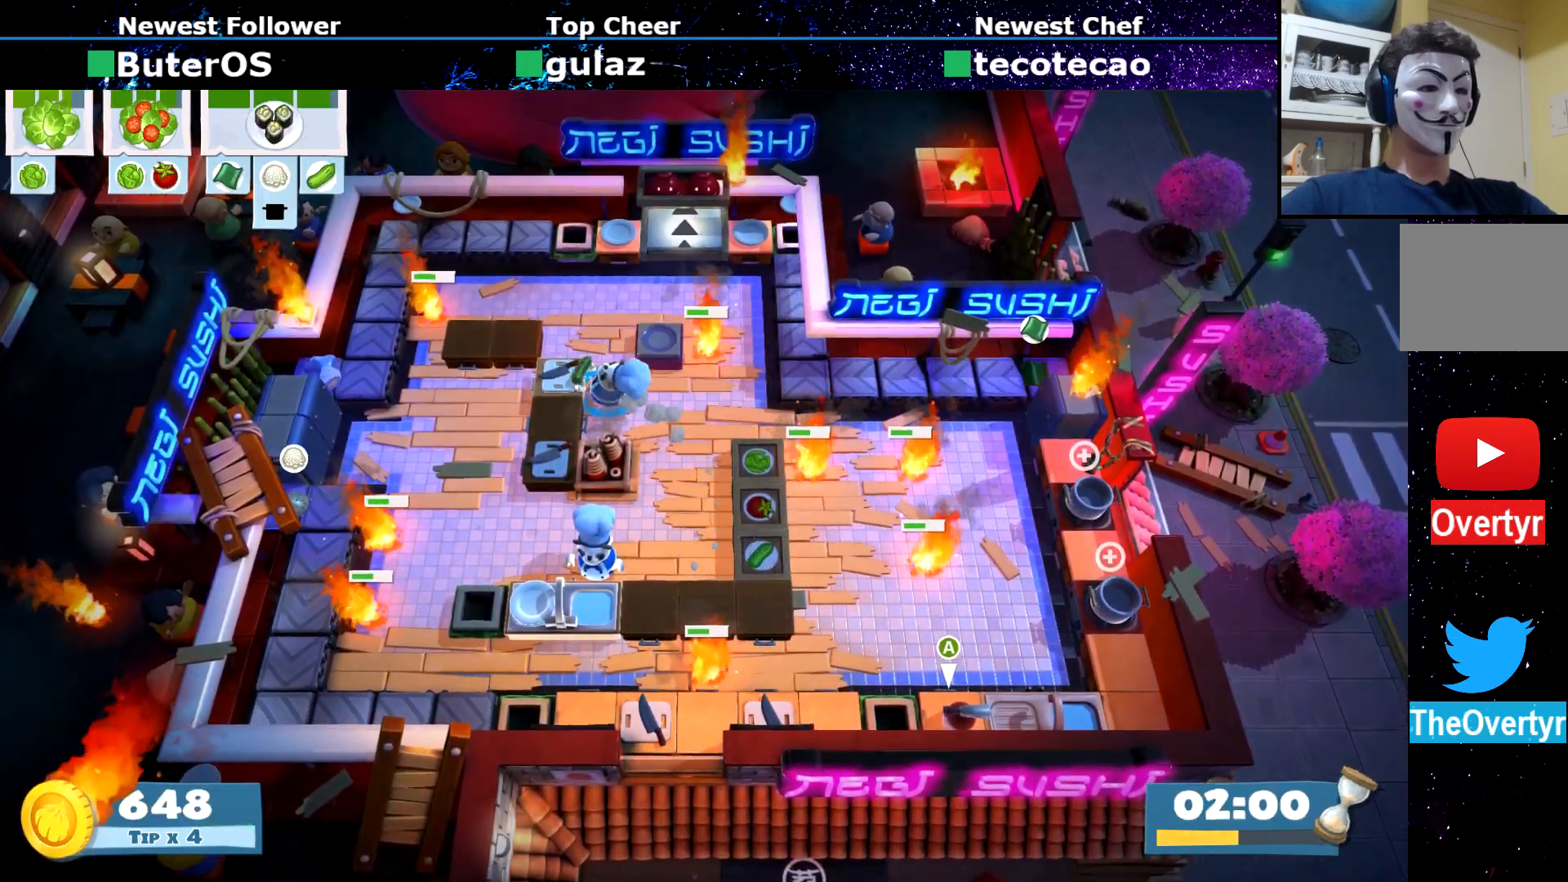
{"buttons": ["CIRCLE"], "left_stick": "up-right", "events": [[17, "CROSS", "down"], [67, "left_stick", "center"], [83, "CROSS", "up"], [150, "SQUARE", "down"], [217, "R1", "down"], [267, "SQUARE", "up"], [284, "R1", "up"], [300, "left_stick", "right"], [384, "left_stick", "up-right"], [450, "CIRCLE", "down"]]}
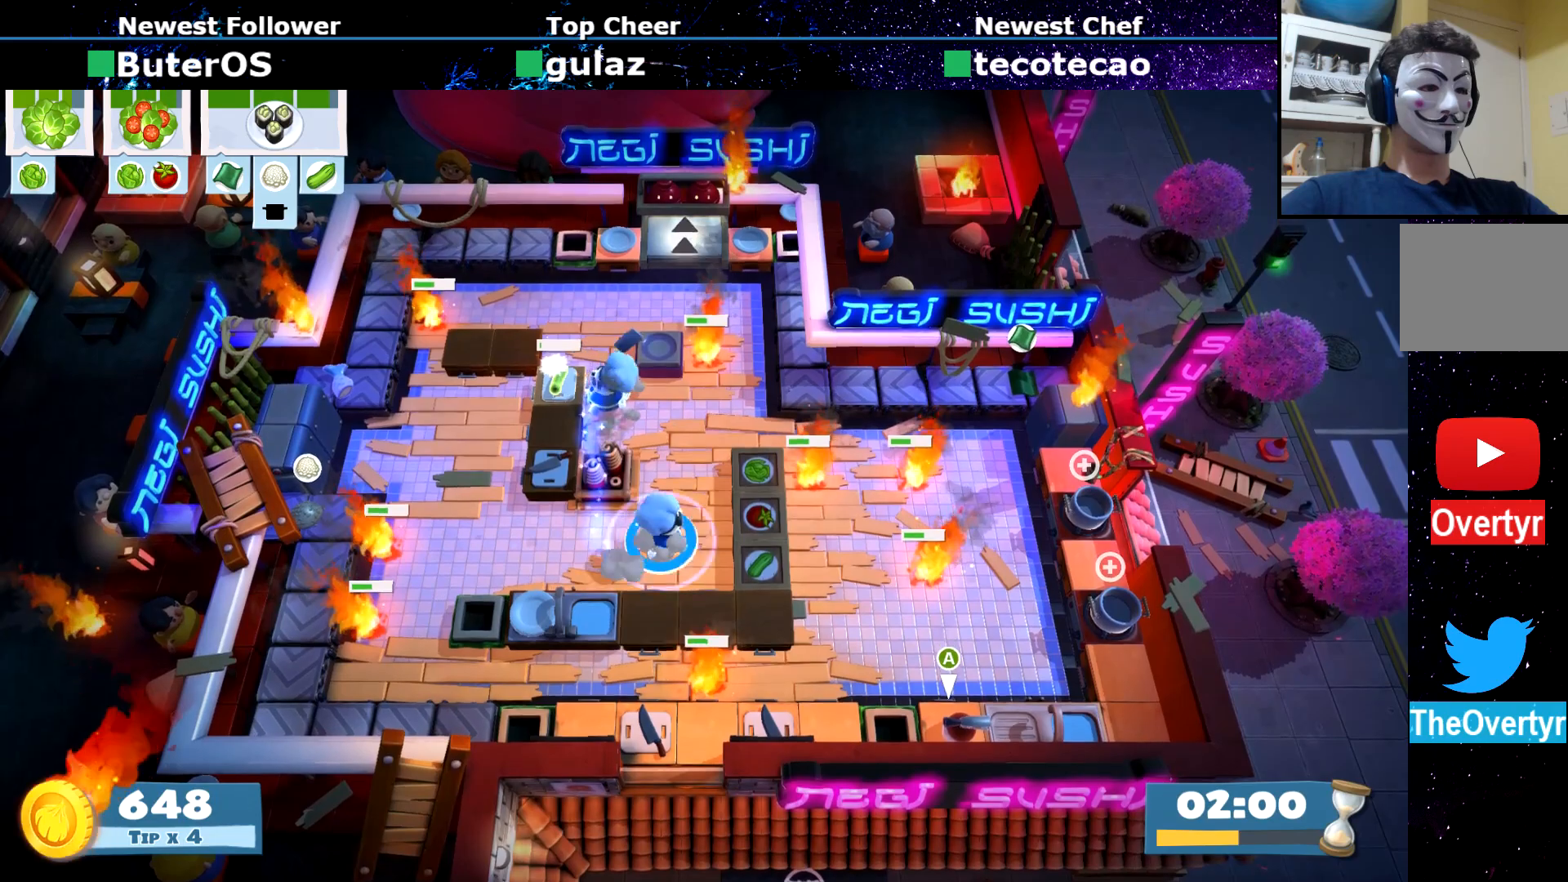
{"buttons": [], "left_stick": "left", "events": [[16, "CIRCLE", "up"], [200, "CROSS", "down"], [200, "left_stick", "down-right"], [266, "CROSS", "up"], [367, "left_stick", "down-left"], [400, "CIRCLE", "down"], [467, "CIRCLE", "up"], [467, "left_stick", "left"]]}
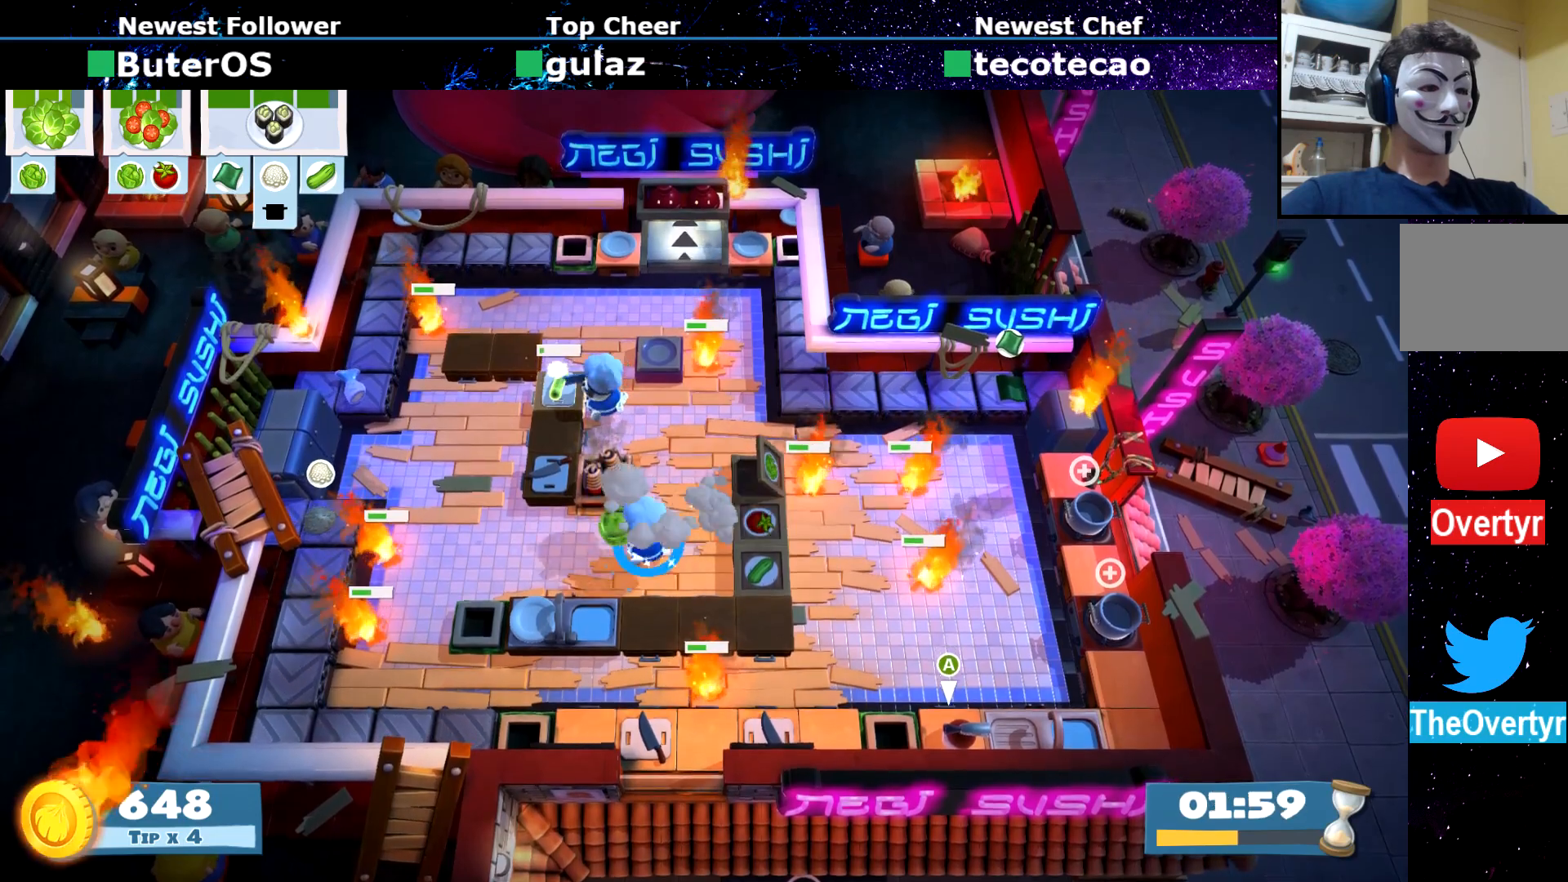
{"buttons": [], "left_stick": "center", "events": [[234, "left_stick", "up"], [267, "CROSS", "down"], [334, "CROSS", "up"], [334, "left_stick", "center"], [384, "SQUARE", "down"], [467, "SQUARE", "up"]]}
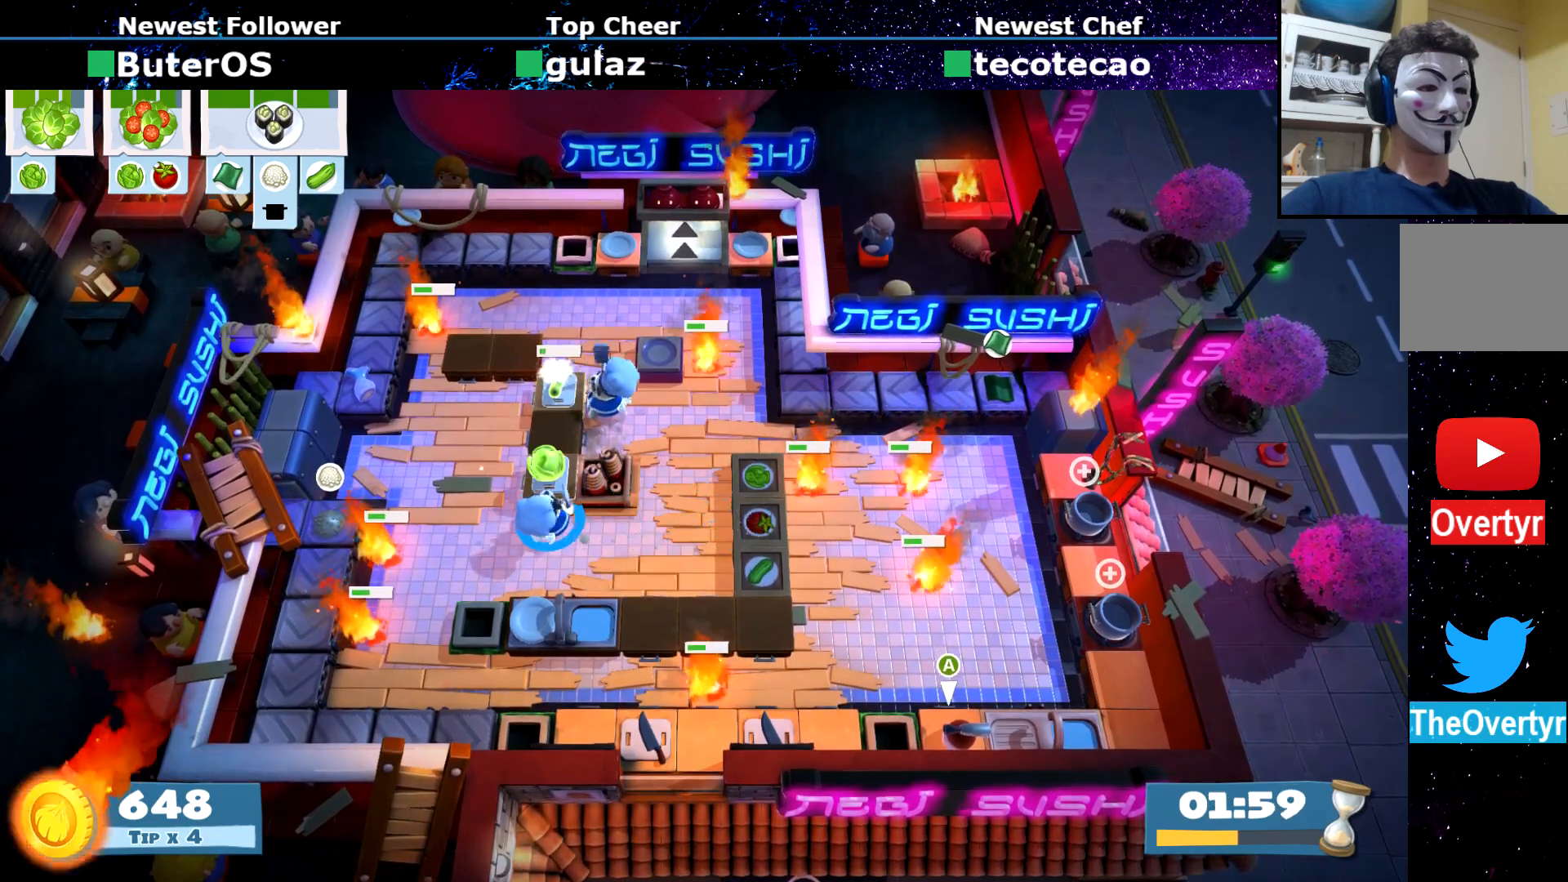
{"buttons": [], "left_stick": "down-right", "events": [[83, "R1", "down"], [166, "R1", "up"], [483, "left_stick", "down-right"]]}
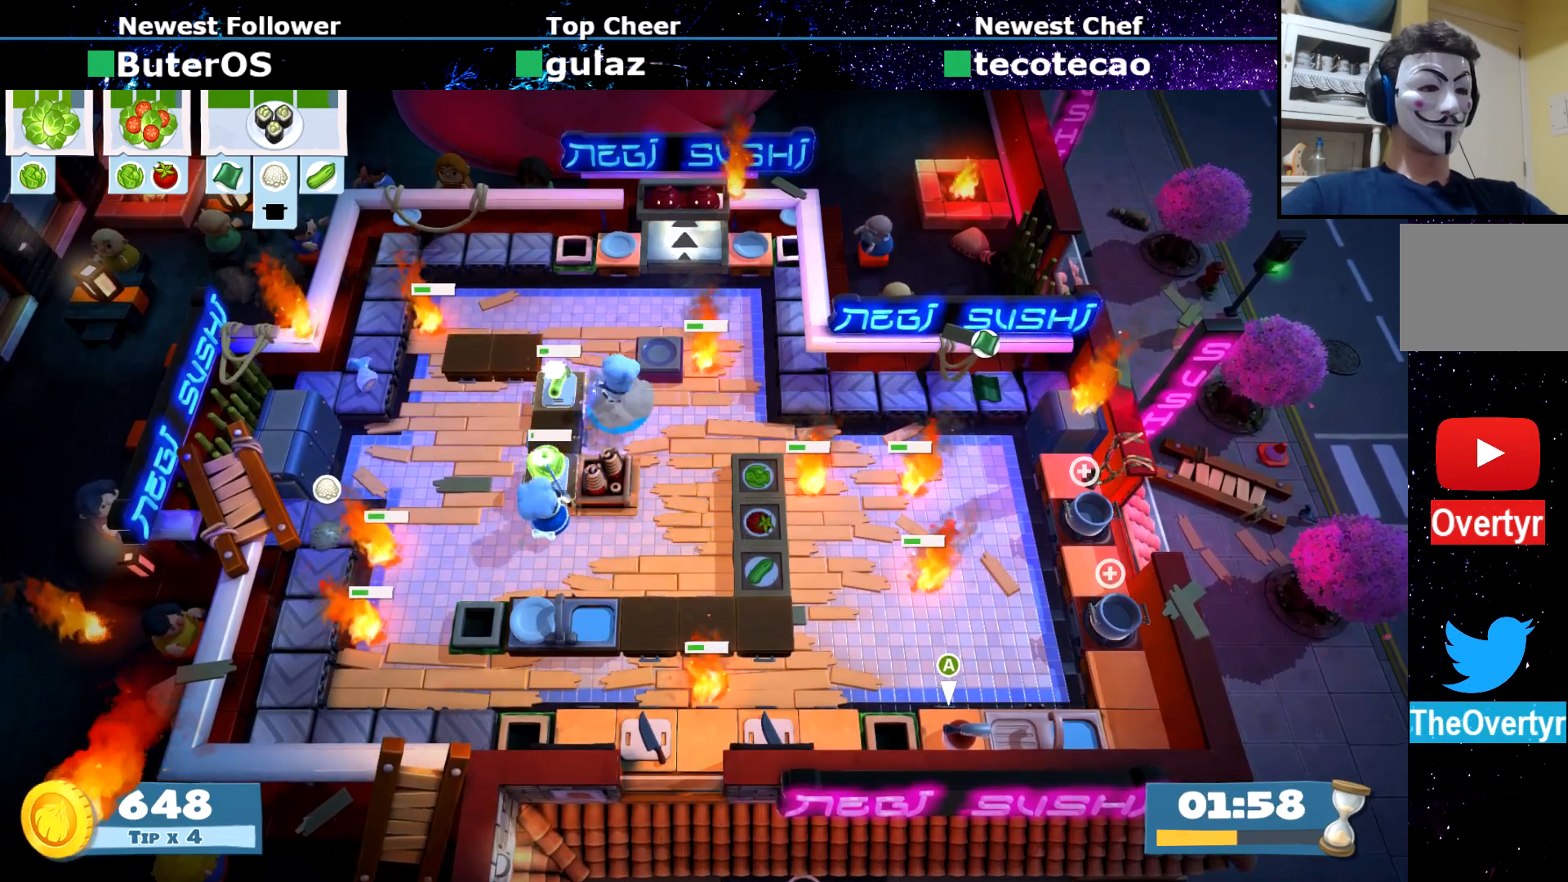
{"buttons": [], "left_stick": "down-left", "events": [[67, "CIRCLE", "down"], [167, "CIRCLE", "up"], [250, "left_stick", "down-left"]]}
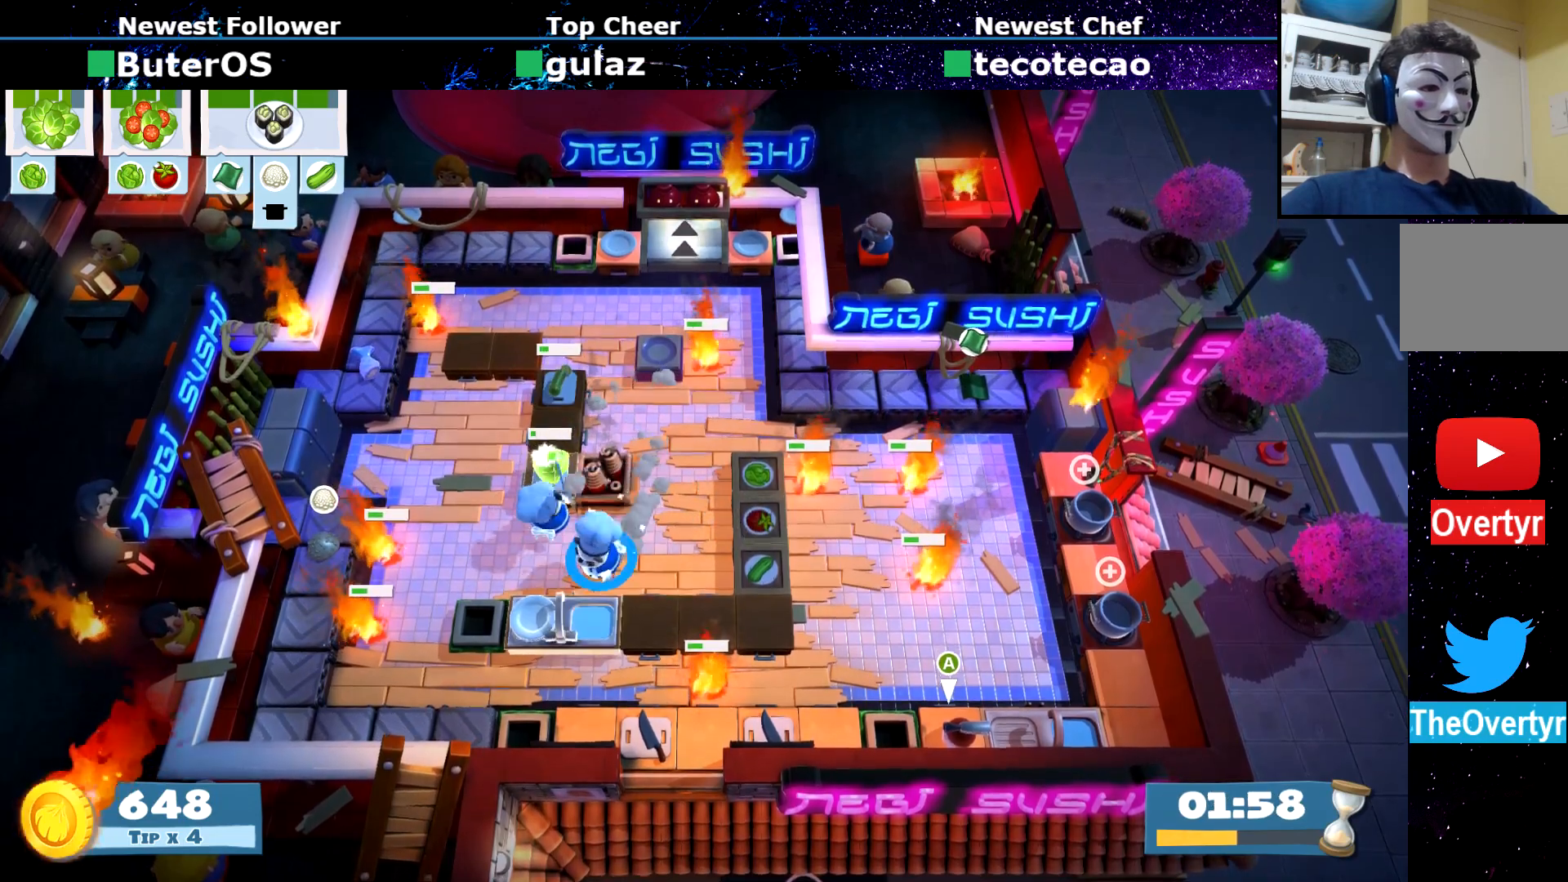
{"buttons": [], "left_stick": "up", "events": [[16, "CIRCLE", "down"], [100, "CIRCLE", "up"], [100, "left_stick", "left"], [333, "left_stick", "up"]]}